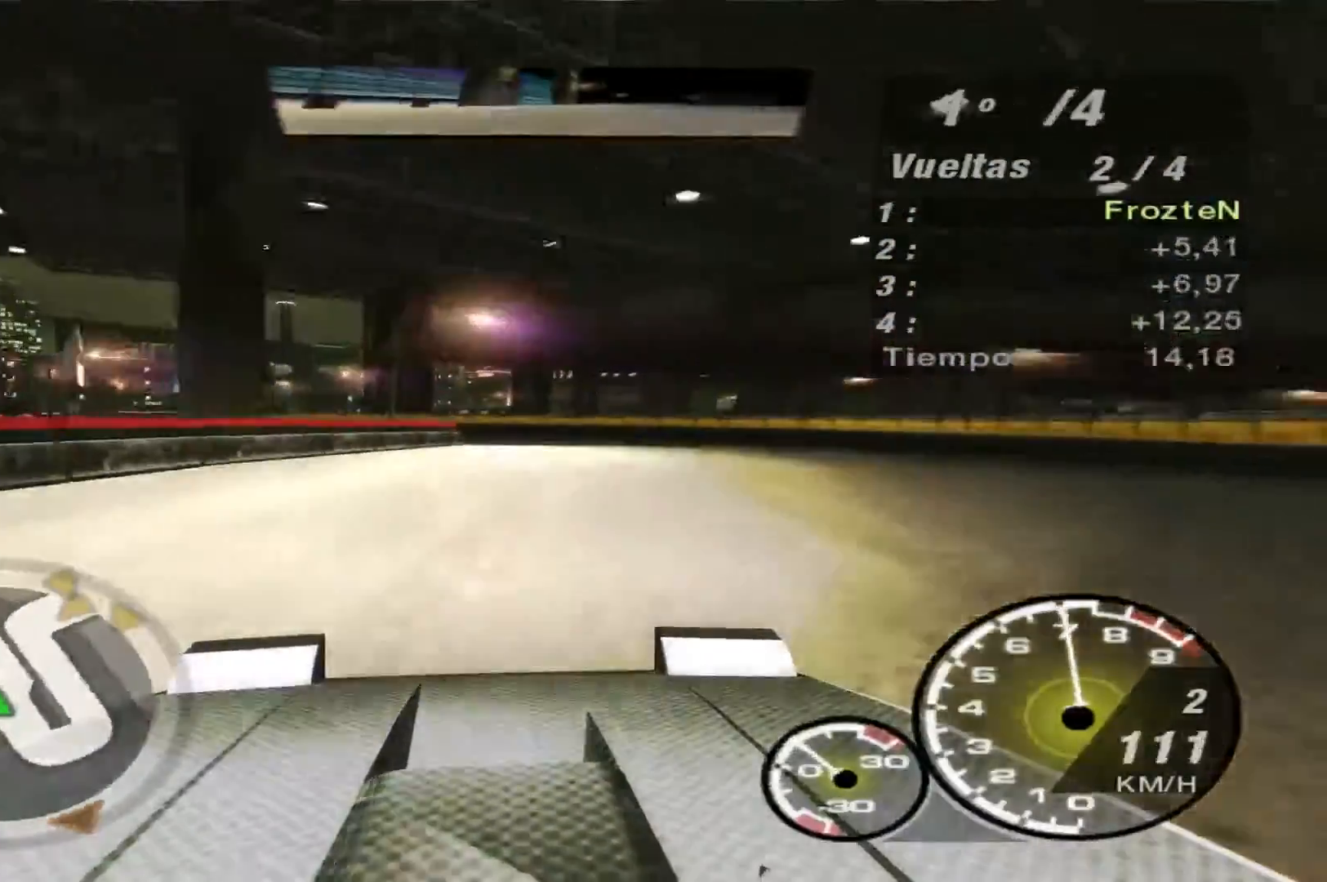
Gameplay with a controller (Xbox layout); each line is a JSON object with the inputs held at the frame after it. "events" lists button and stick changes between this image and that frame as [ms after this image, input, new state], when the widget could be followed in between. Not read: L3 R3.
{"buttons": ["R2"], "left_stick": "left", "right_stick": "center", "events": [[100, "left_stick", "center"], [200, "left_stick", "left"]]}
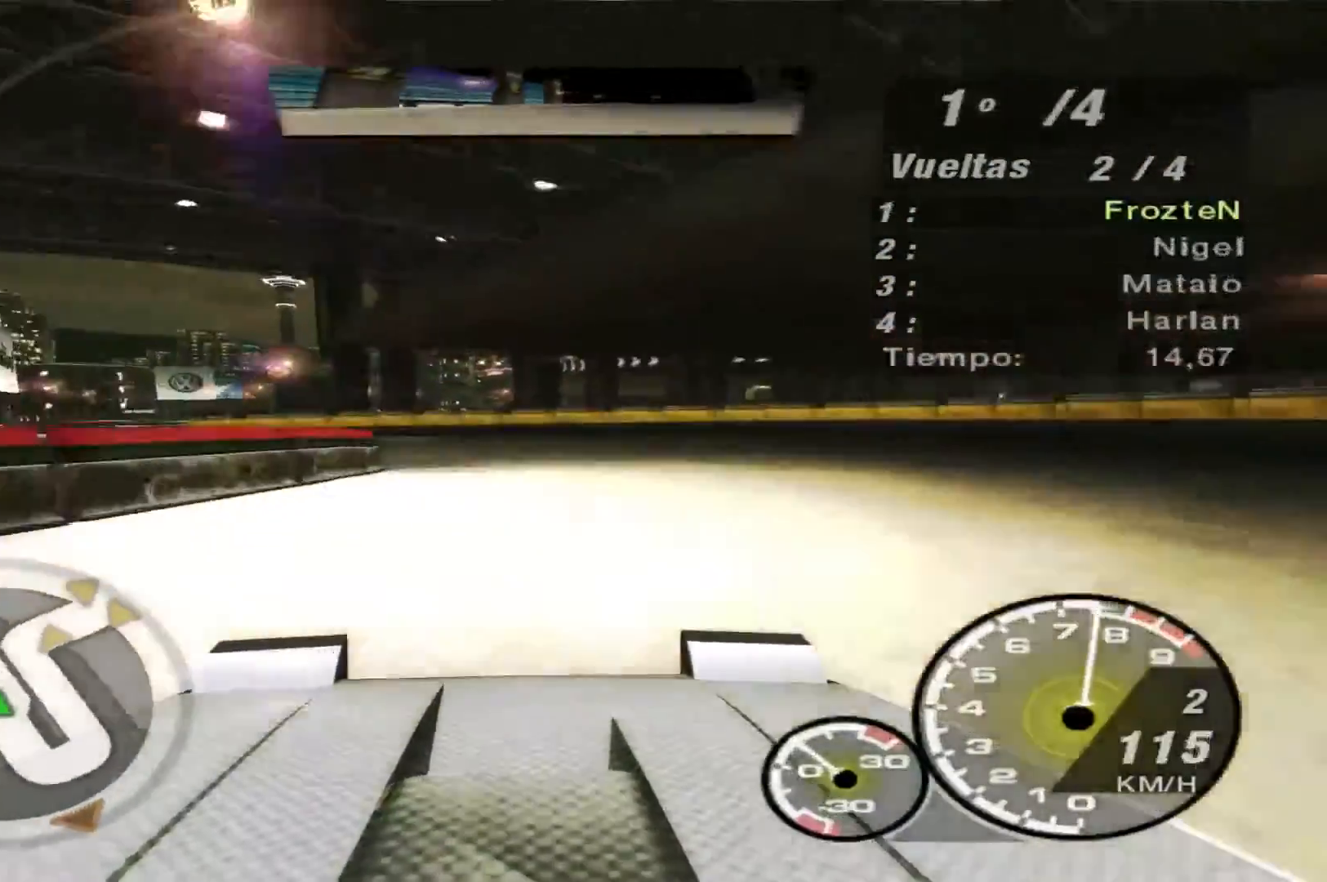
{"buttons": ["R2"], "left_stick": "left", "right_stick": "center", "events": [[100, "left_stick", "center"], [233, "left_stick", "right"], [300, "left_stick", "center"], [367, "left_stick", "left"]]}
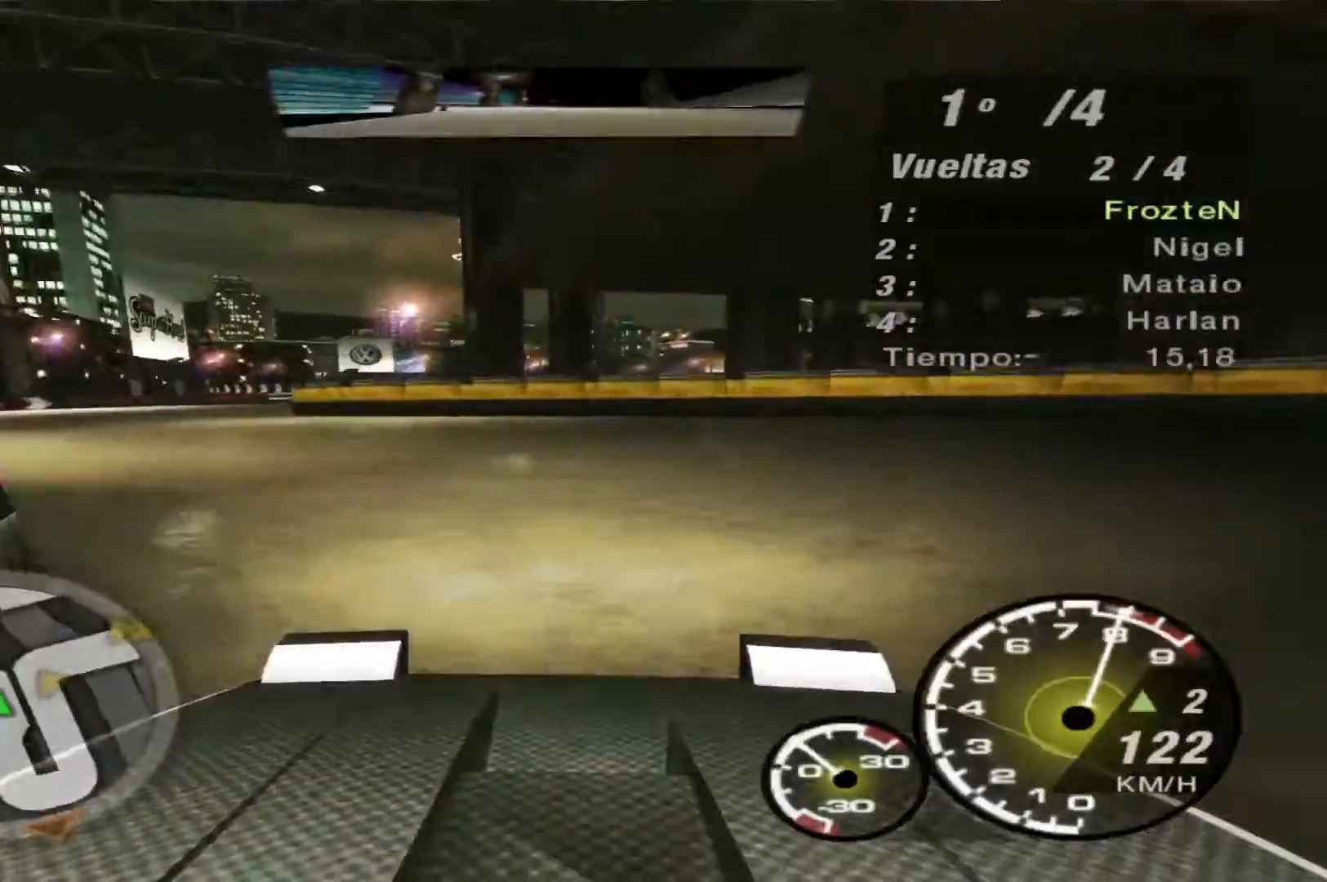
{"buttons": ["R2"], "left_stick": "center", "right_stick": "center", "events": [[400, "left_stick", "center"]]}
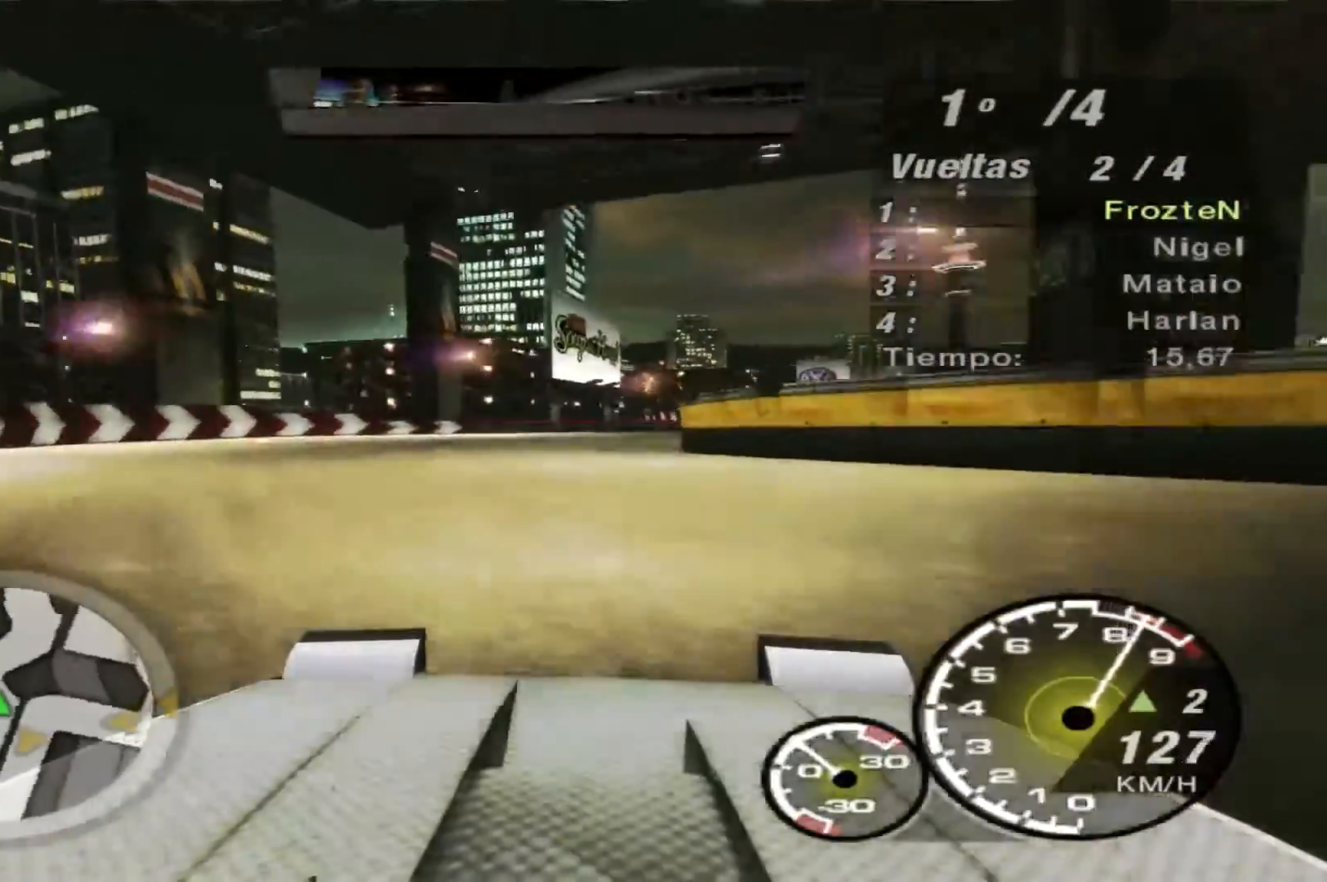
{"buttons": ["R2"], "left_stick": "right", "right_stick": "center", "events": [[67, "left_stick", "right"]]}
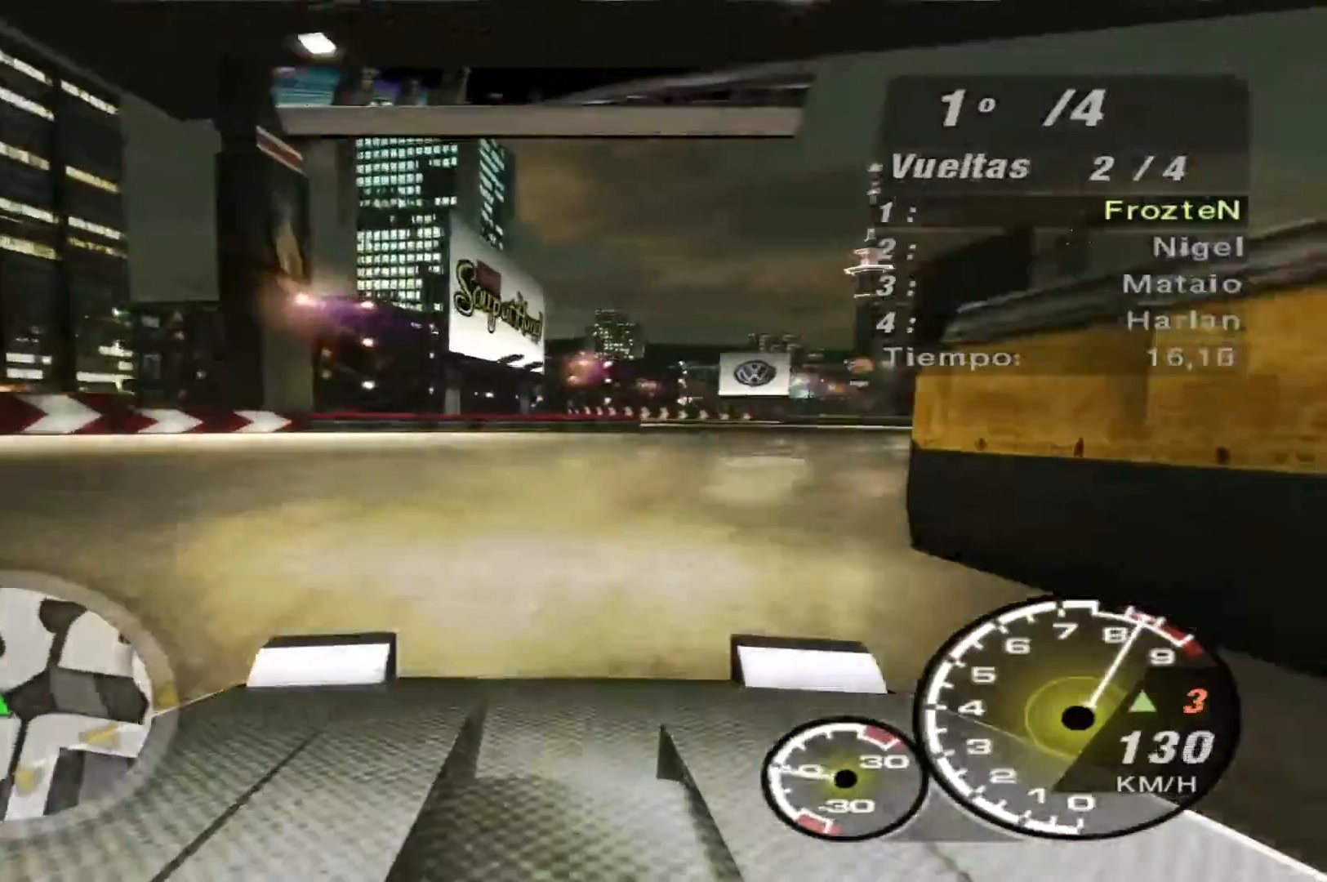
{"buttons": ["R2"], "left_stick": "right", "right_stick": "center", "events": [[67, "left_stick", "center"], [167, "left_stick", "right"]]}
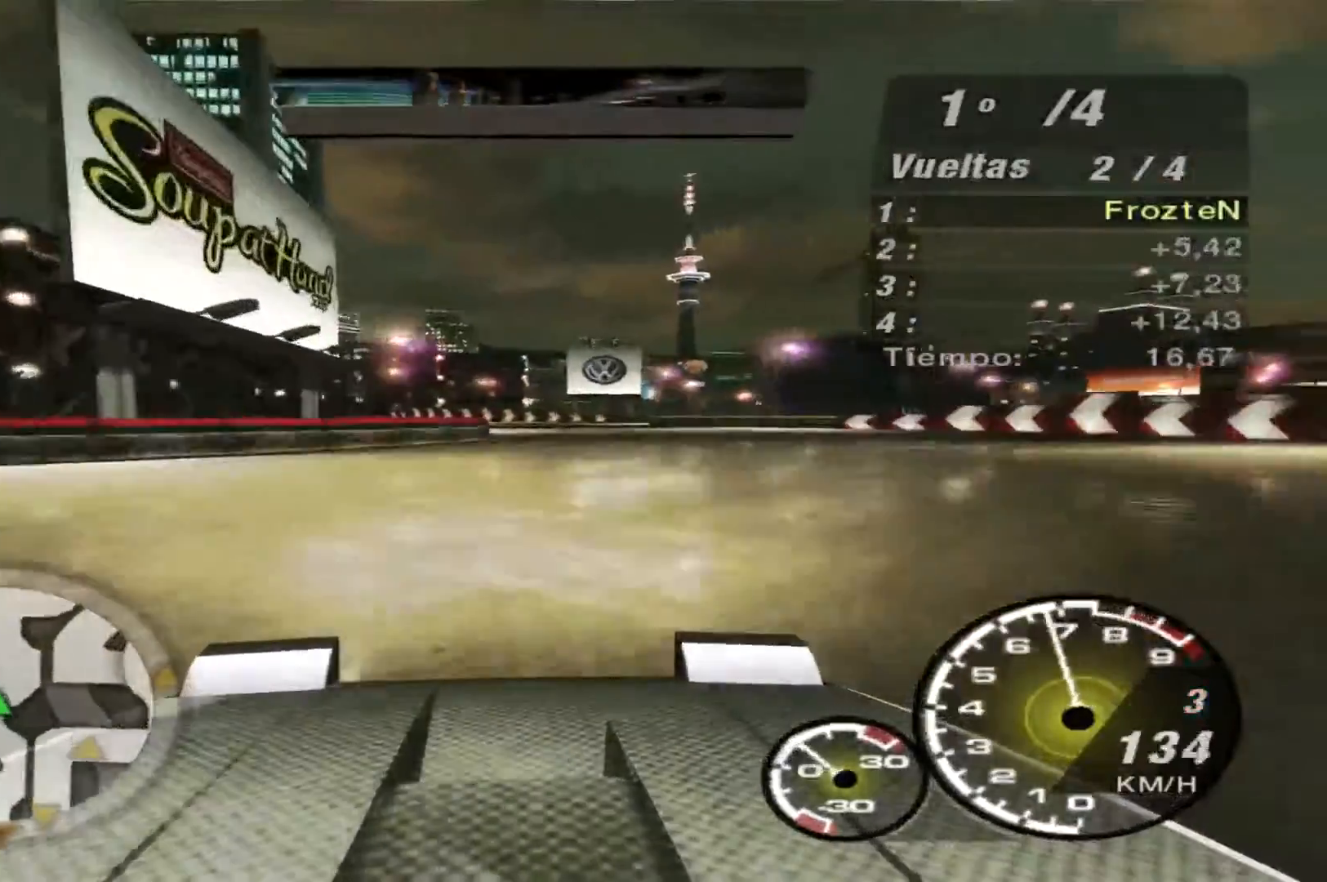
{"buttons": ["R2"], "left_stick": "left", "right_stick": "center", "events": [[200, "left_stick", "center"], [300, "left_stick", "left"]]}
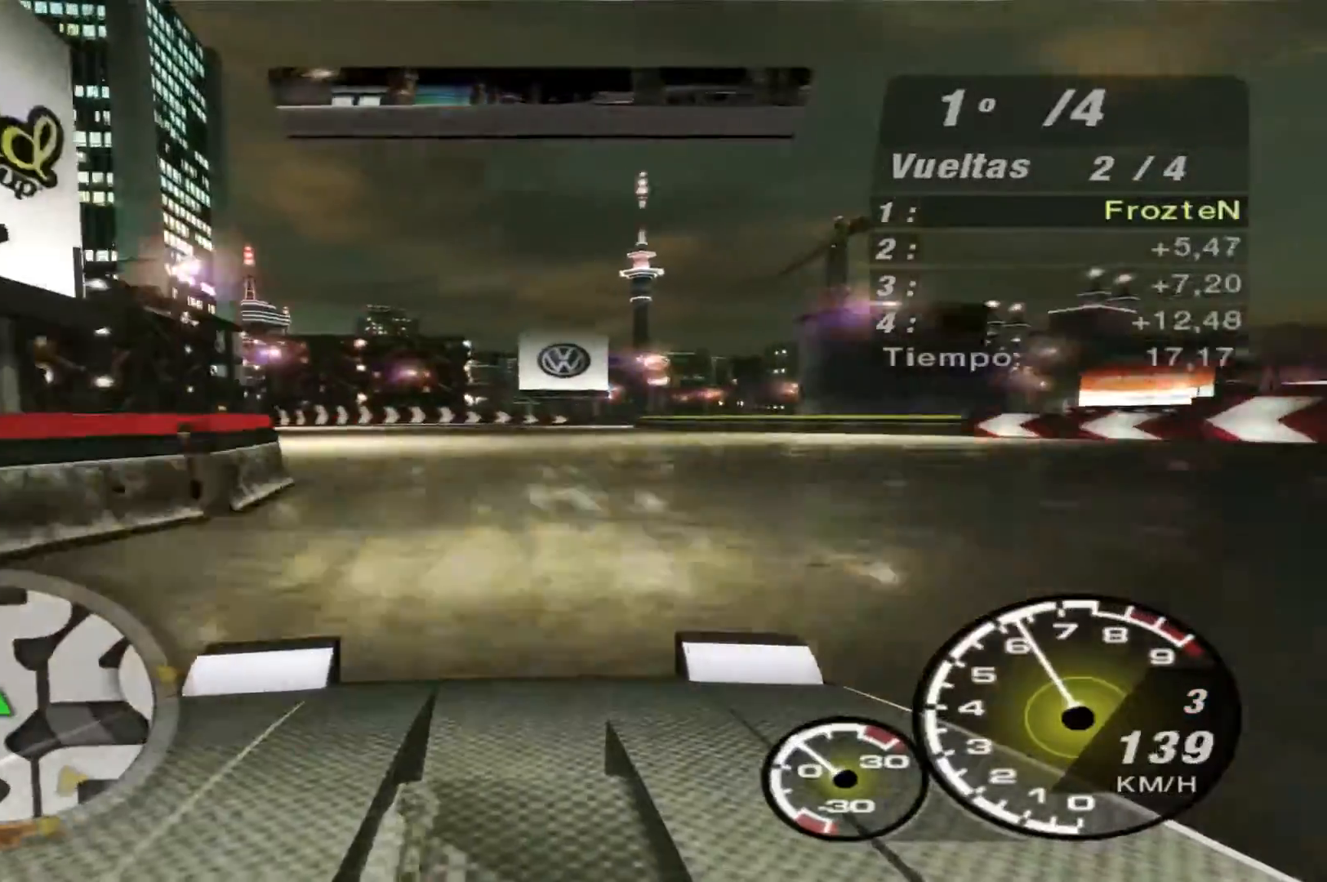
{"buttons": ["R2"], "left_stick": "right", "right_stick": "center", "events": [[33, "left_stick", "center"], [200, "left_stick", "right"]]}
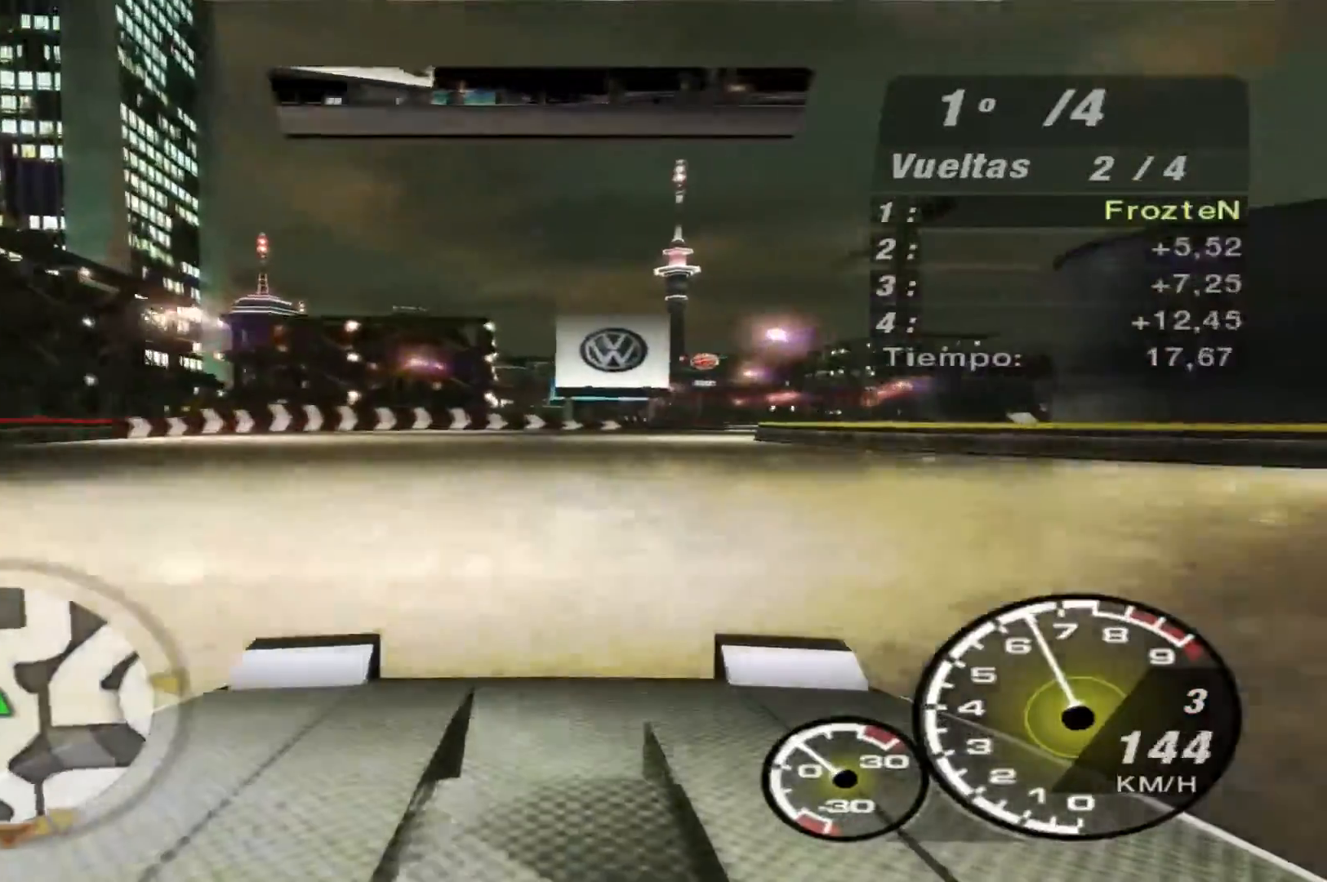
{"buttons": ["R2"], "left_stick": "center", "right_stick": "center", "events": [[333, "left_stick", "center"]]}
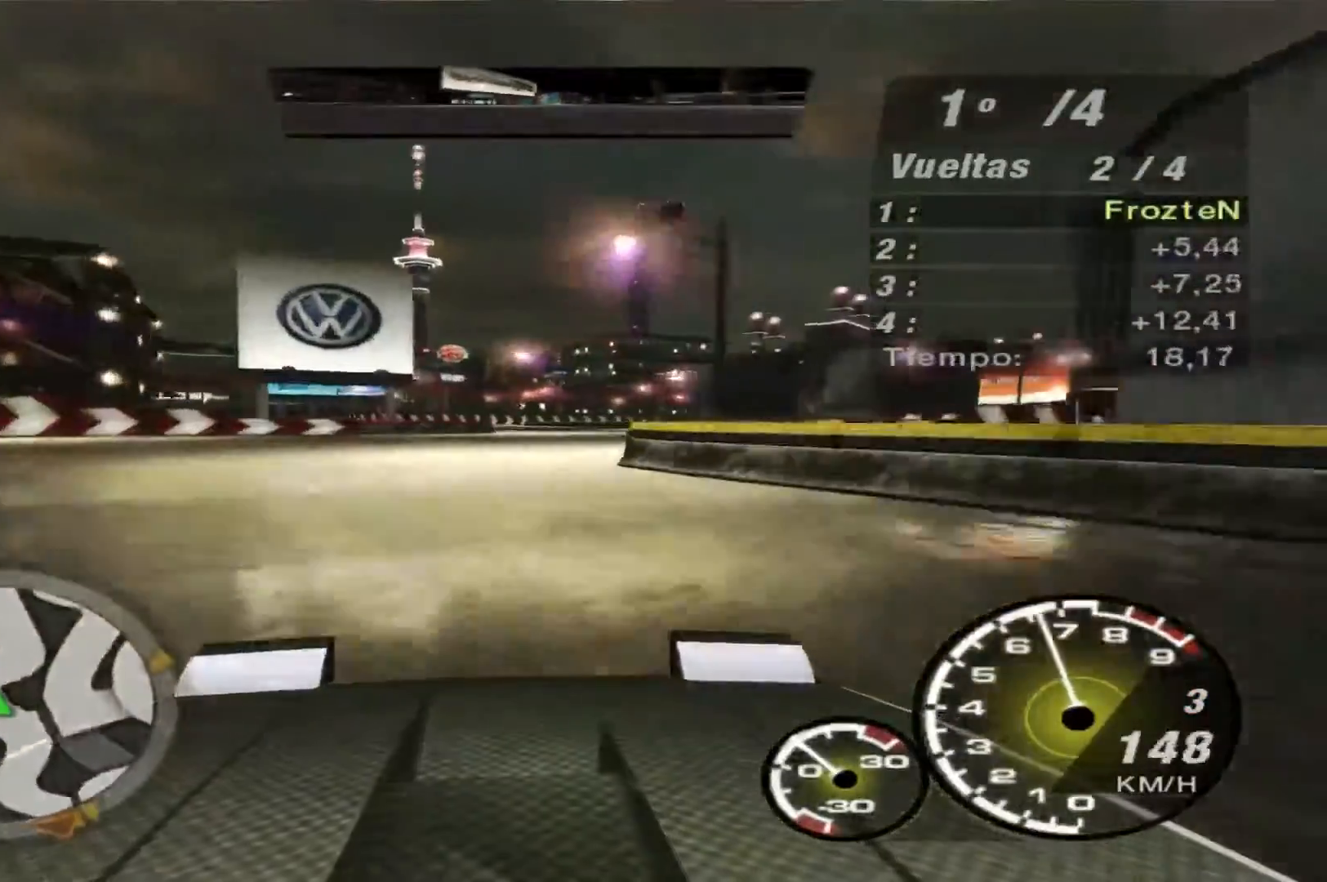
{"buttons": ["R2"], "left_stick": "center", "right_stick": "center", "events": [[267, "left_stick", "right"], [433, "left_stick", "center"]]}
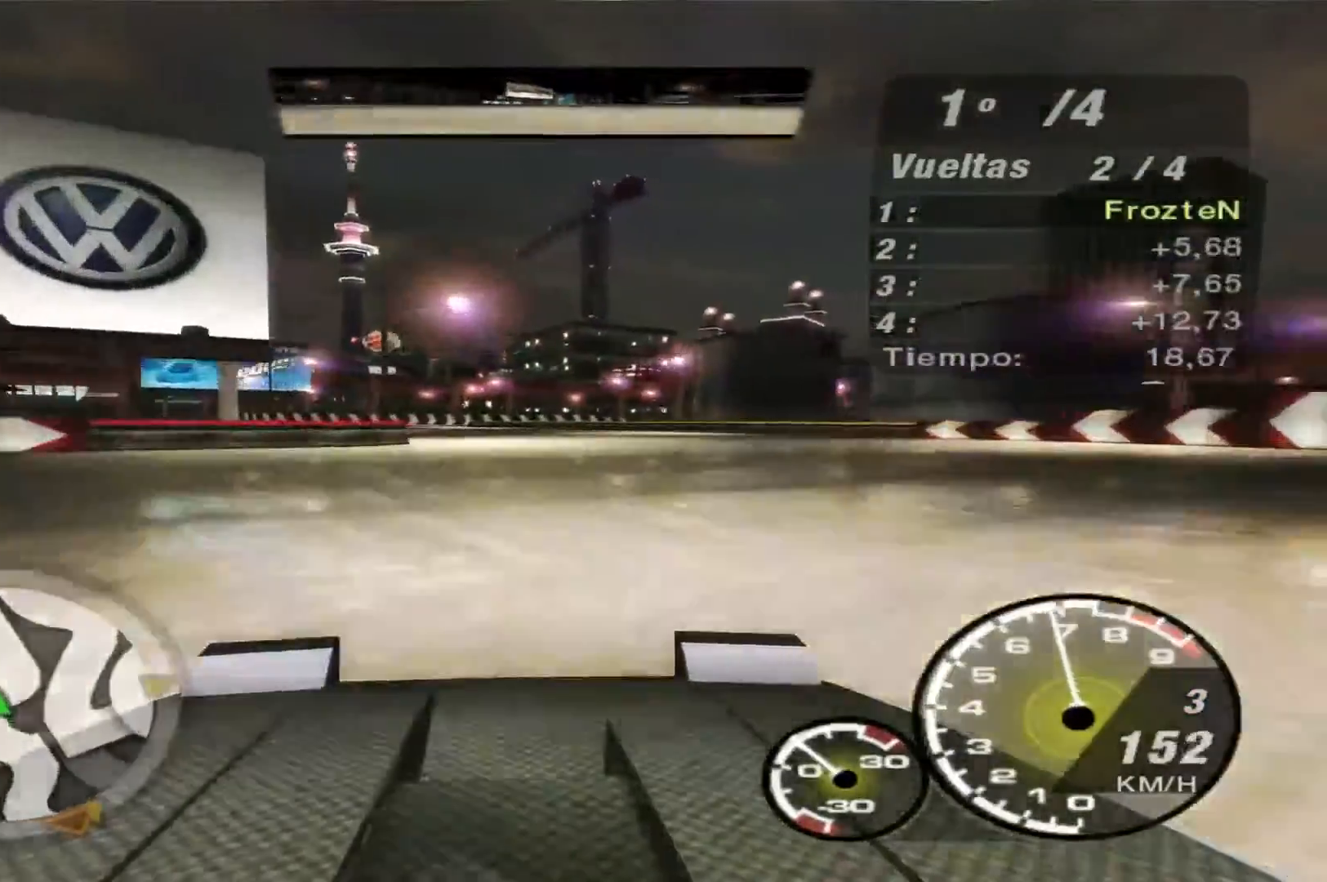
{"buttons": ["R2"], "left_stick": "left", "right_stick": "center", "events": [[133, "left_stick", "left"]]}
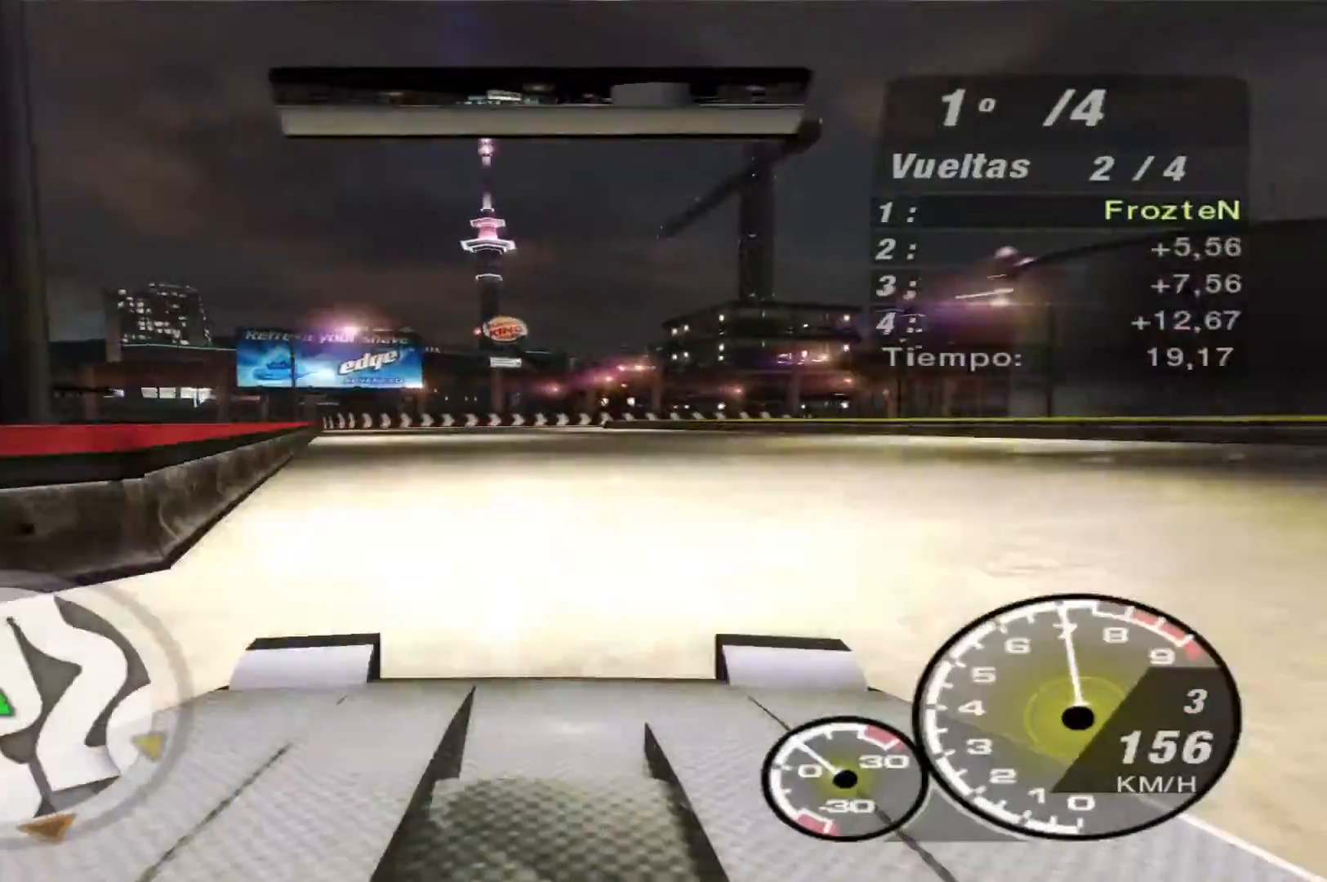
{"buttons": [], "left_stick": "right", "right_stick": "center", "events": [[333, "left_stick", "center"], [467, "R2", "up"], [467, "left_stick", "right"]]}
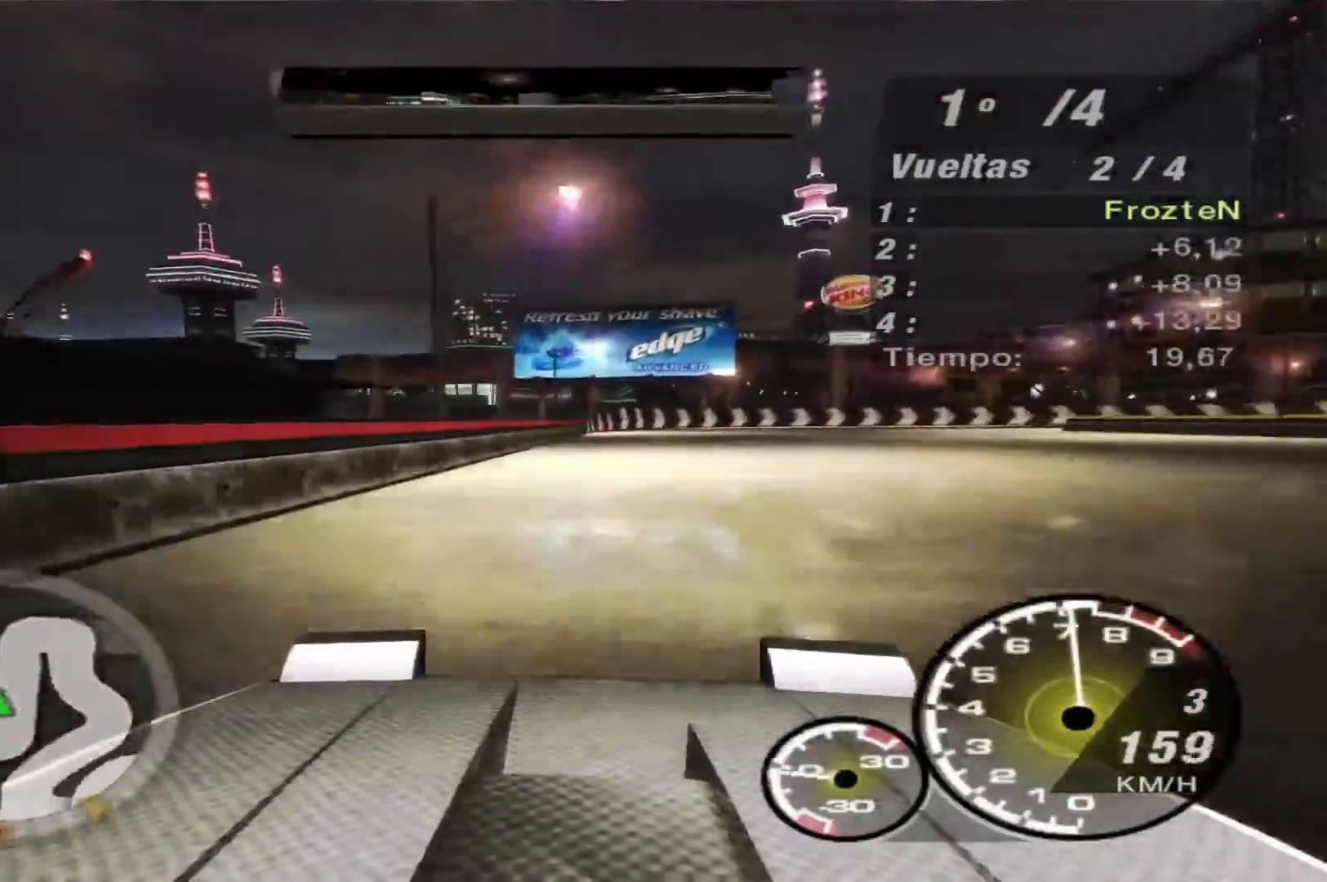
{"buttons": ["L2"], "left_stick": "right", "right_stick": "center", "events": [[167, "left_stick", "center"], [267, "L2", "down"], [300, "left_stick", "right"]]}
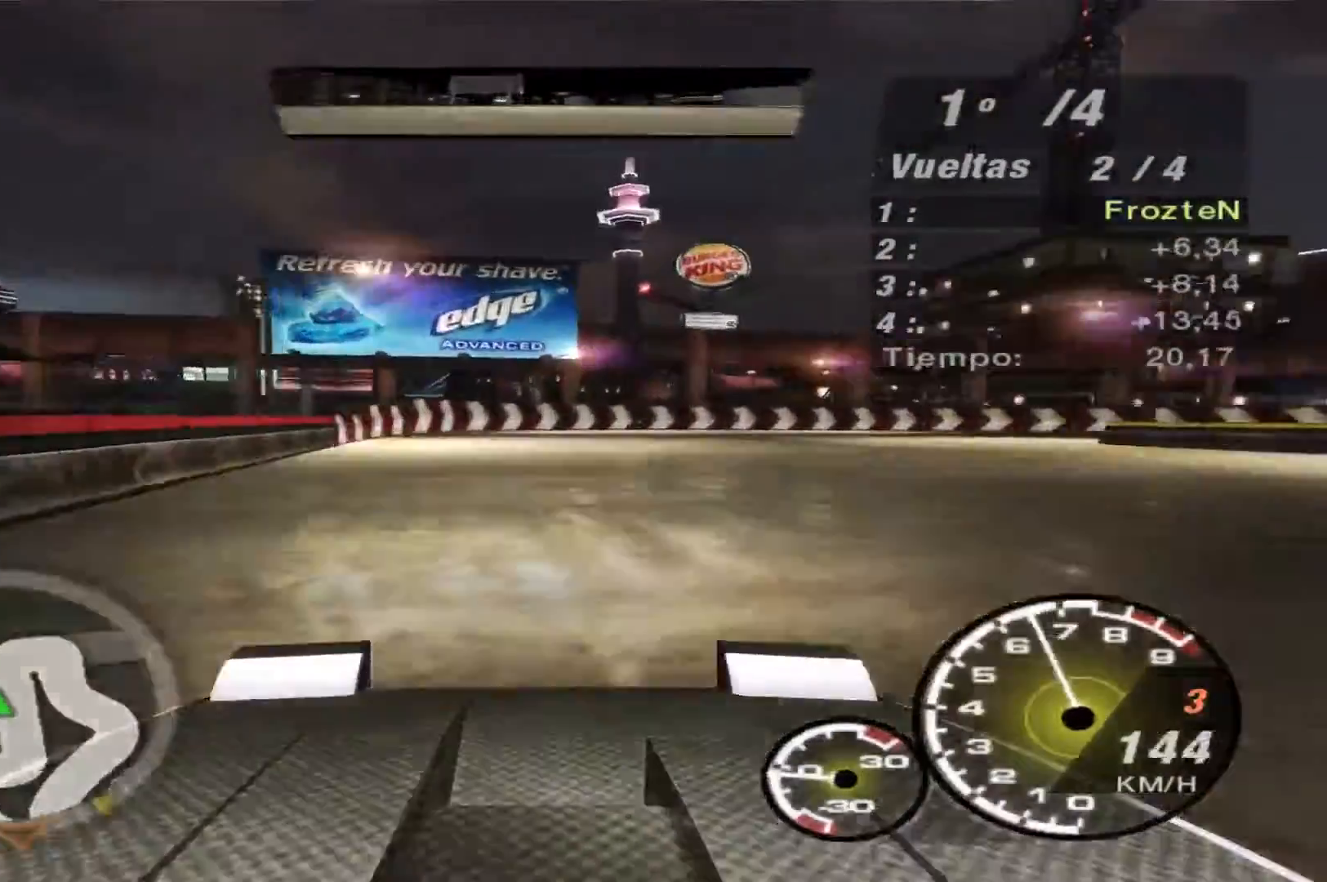
{"buttons": [], "left_stick": "right", "right_stick": "center", "events": [[333, "L2", "up"]]}
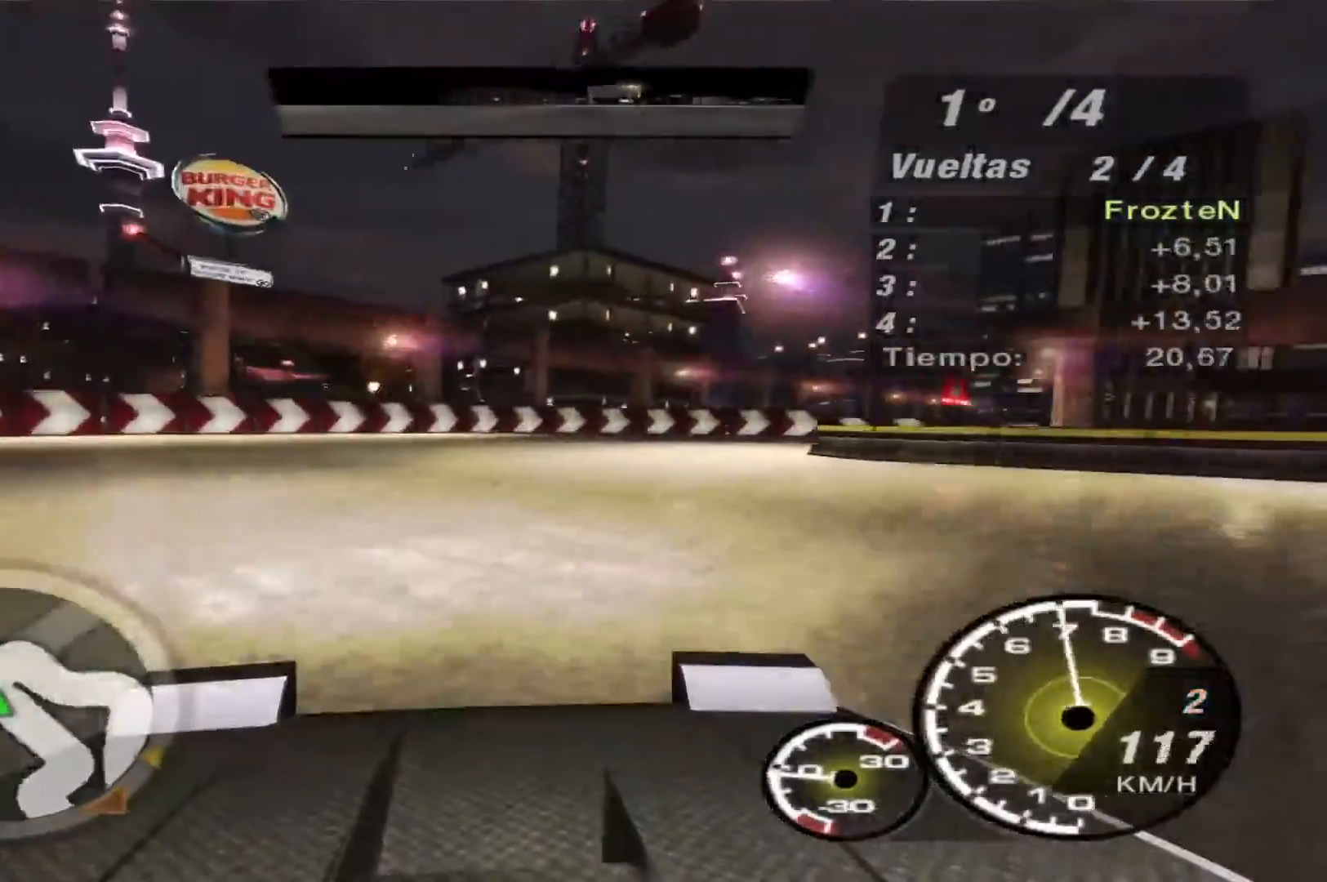
{"buttons": [], "left_stick": "right", "right_stick": "center", "events": []}
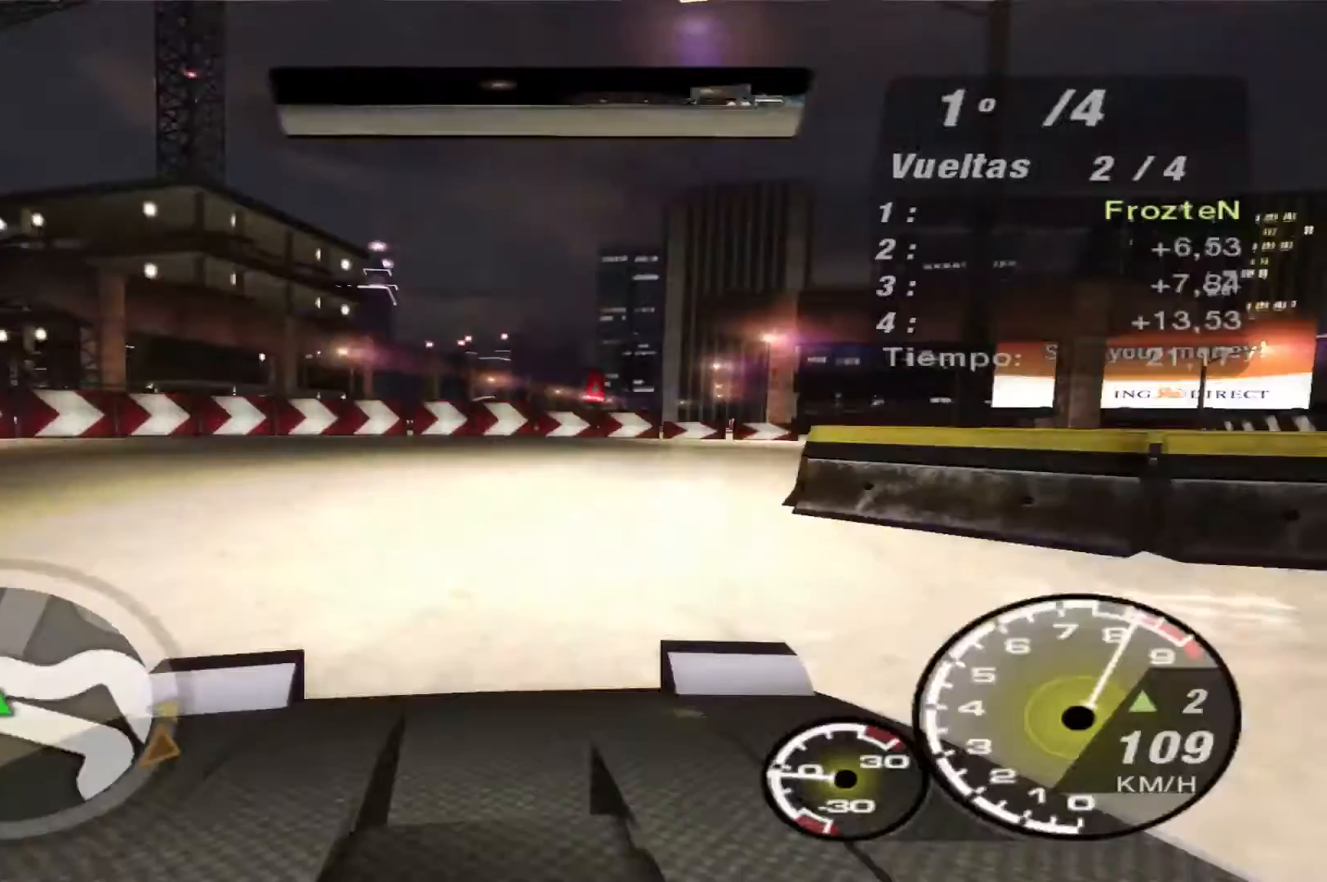
{"buttons": ["R2"], "left_stick": "right", "right_stick": "center", "events": [[400, "R2", "down"]]}
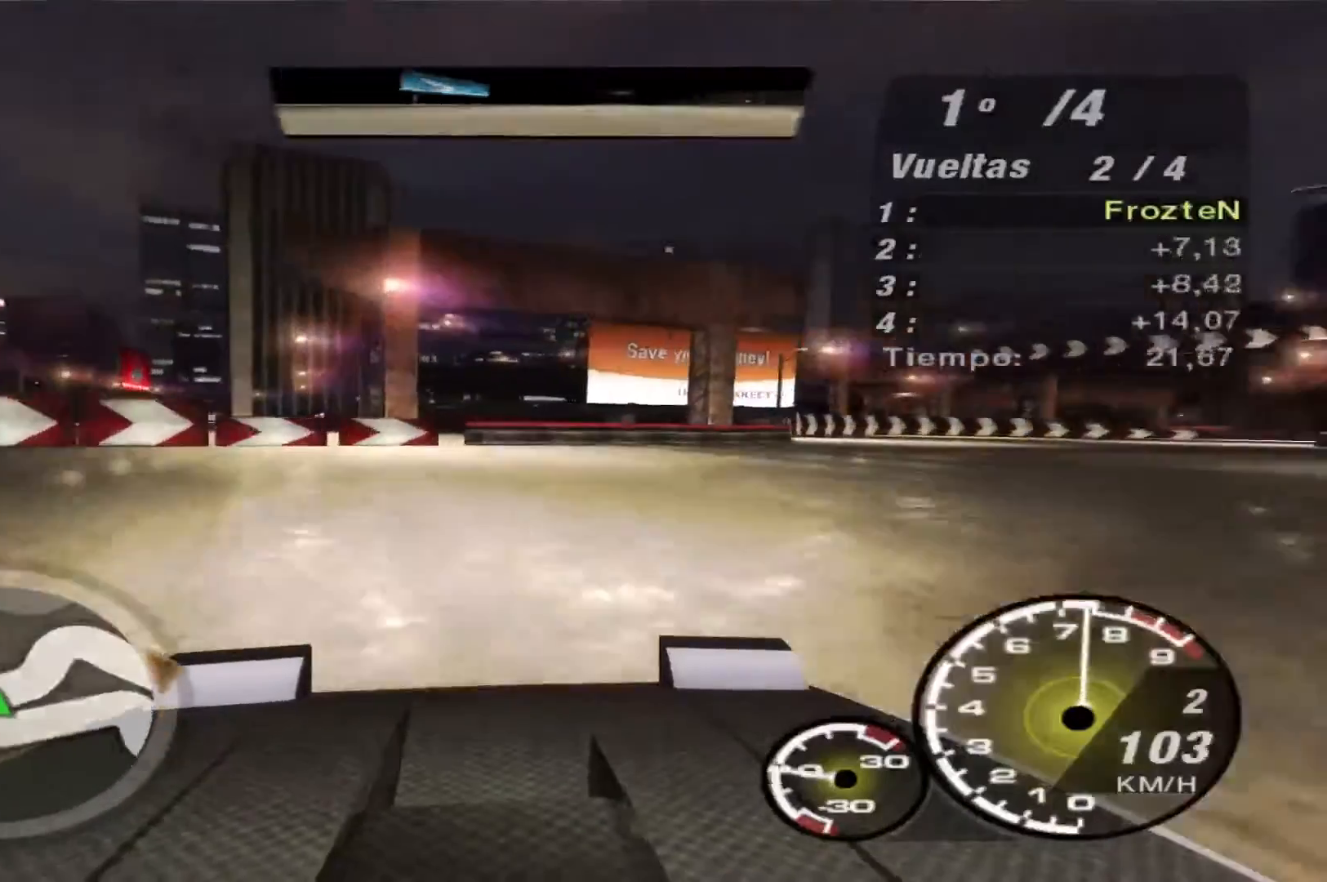
{"buttons": ["R2"], "left_stick": "right", "right_stick": "center", "events": []}
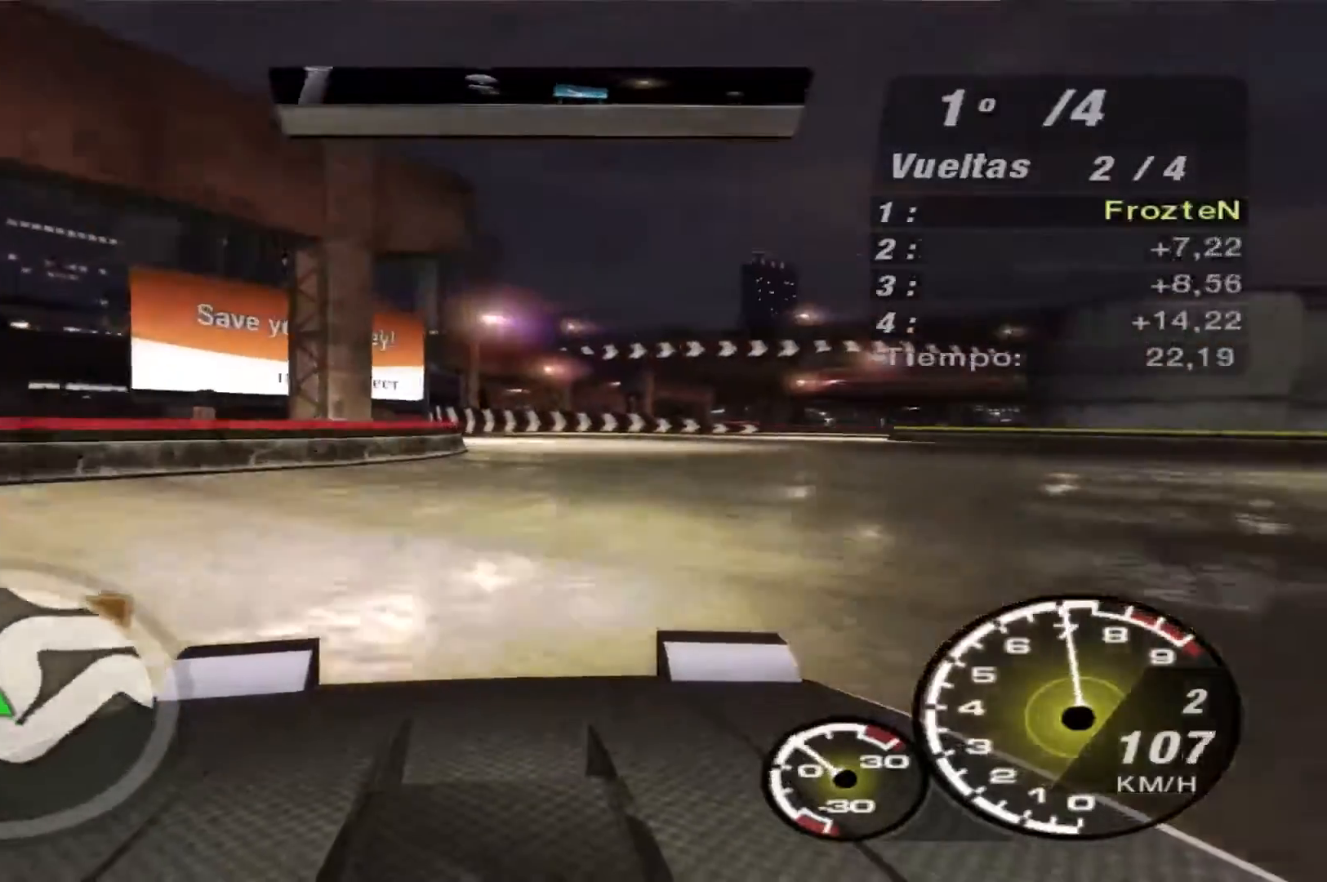
{"buttons": ["R2"], "left_stick": "right", "right_stick": "center", "events": [[33, "left_stick", "up-right"], [233, "left_stick", "right"]]}
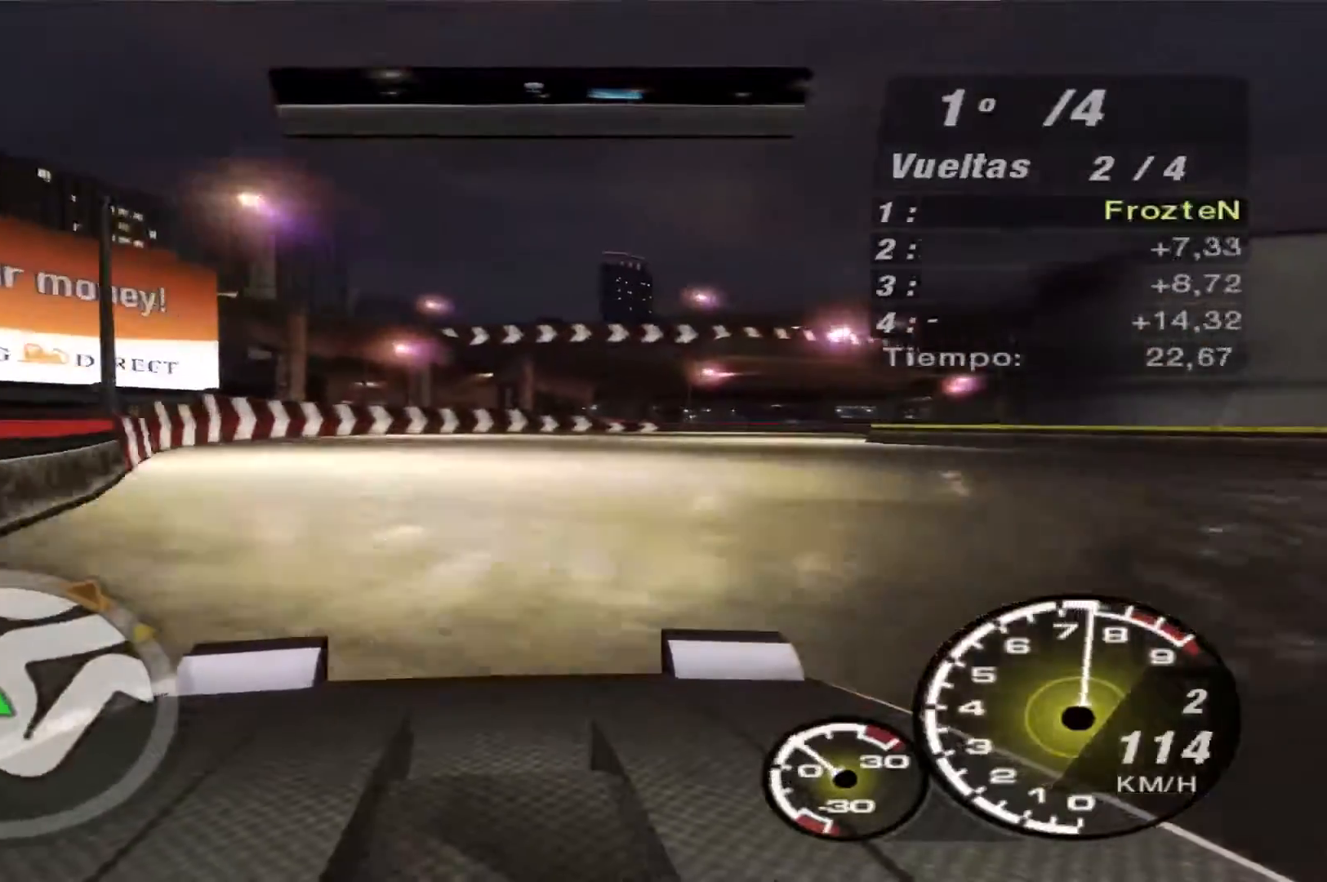
{"buttons": ["R2"], "left_stick": "right", "right_stick": "center", "events": []}
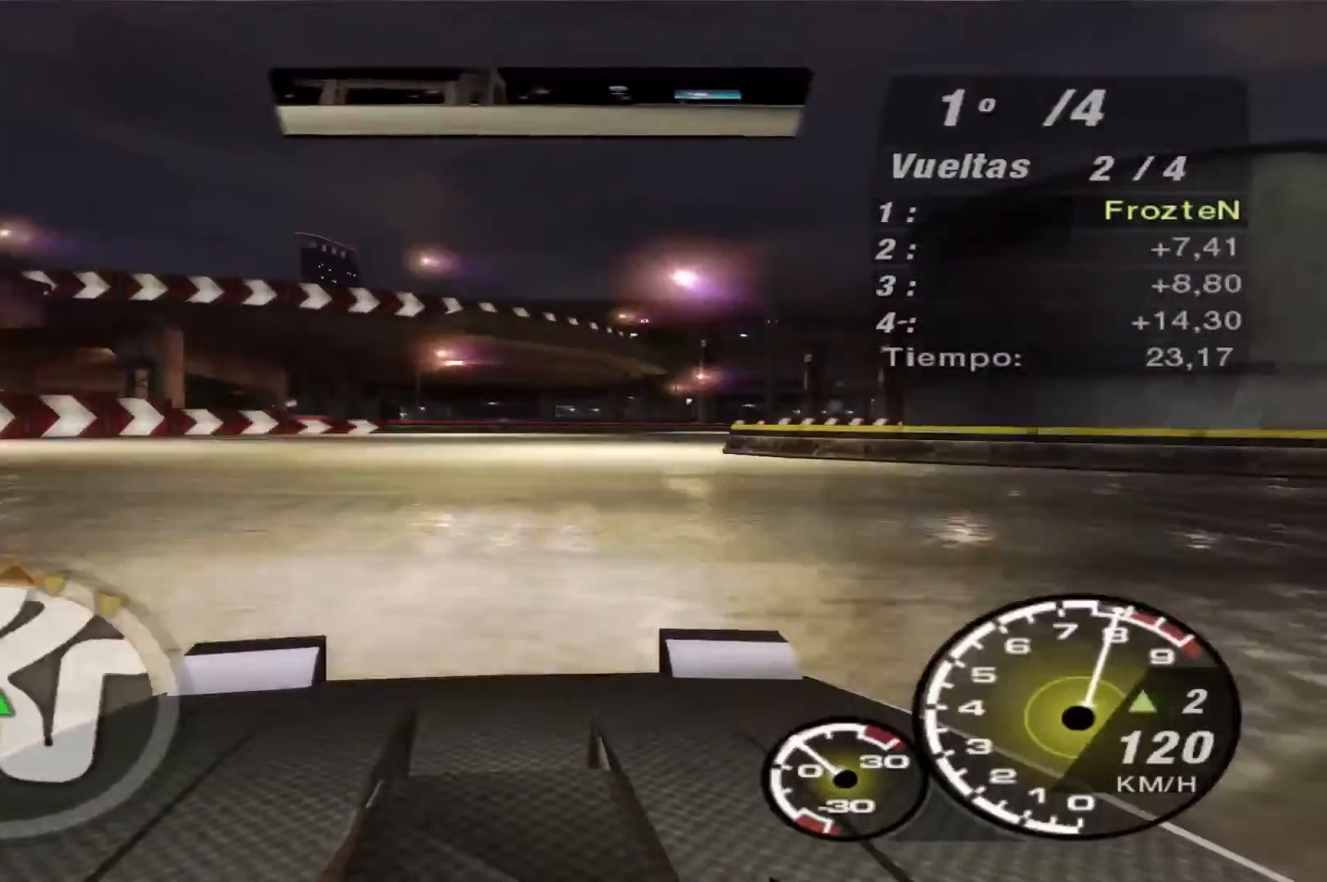
{"buttons": ["R2"], "left_stick": "right", "right_stick": "center", "events": []}
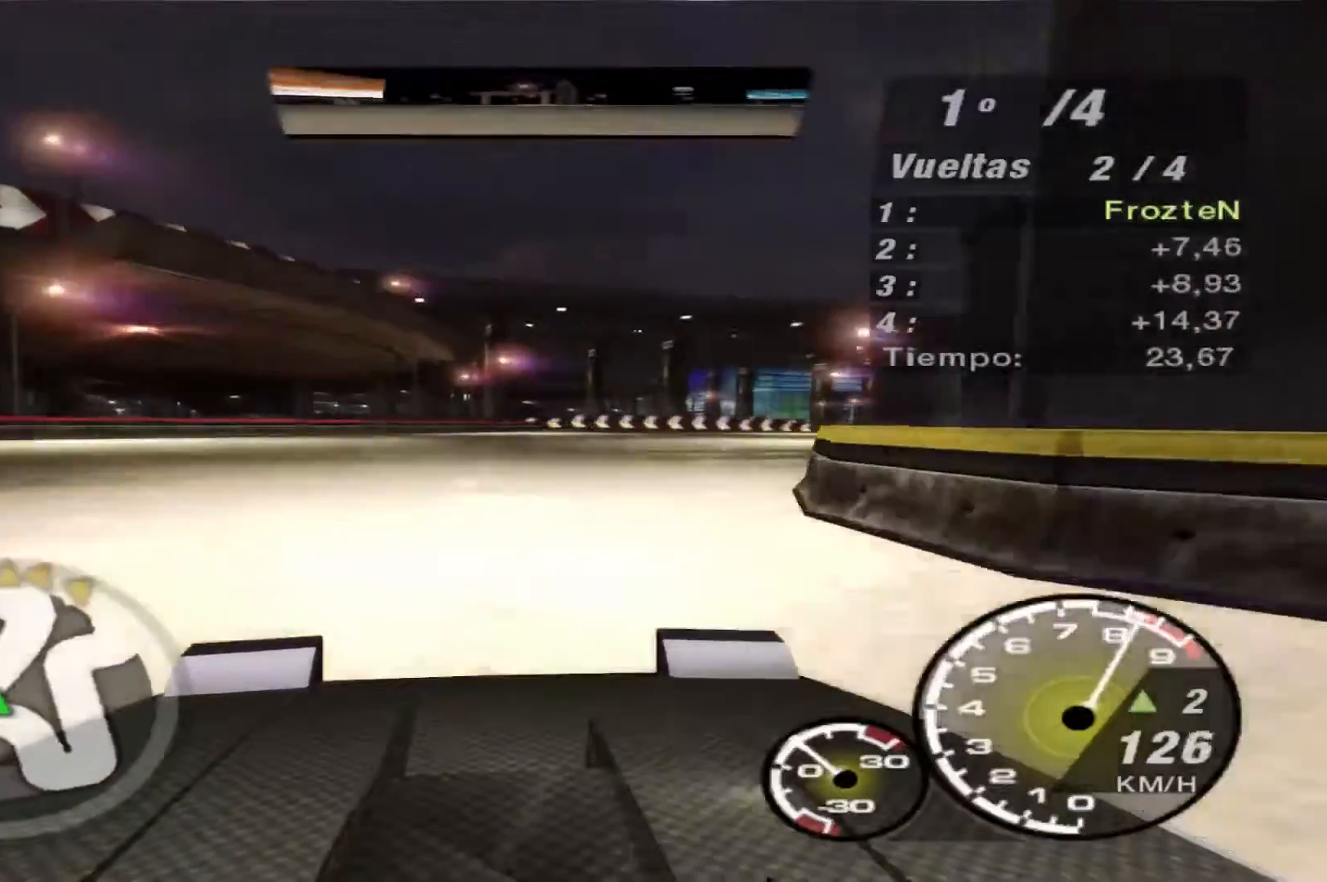
{"buttons": ["R2"], "left_stick": "right", "right_stick": "center", "events": []}
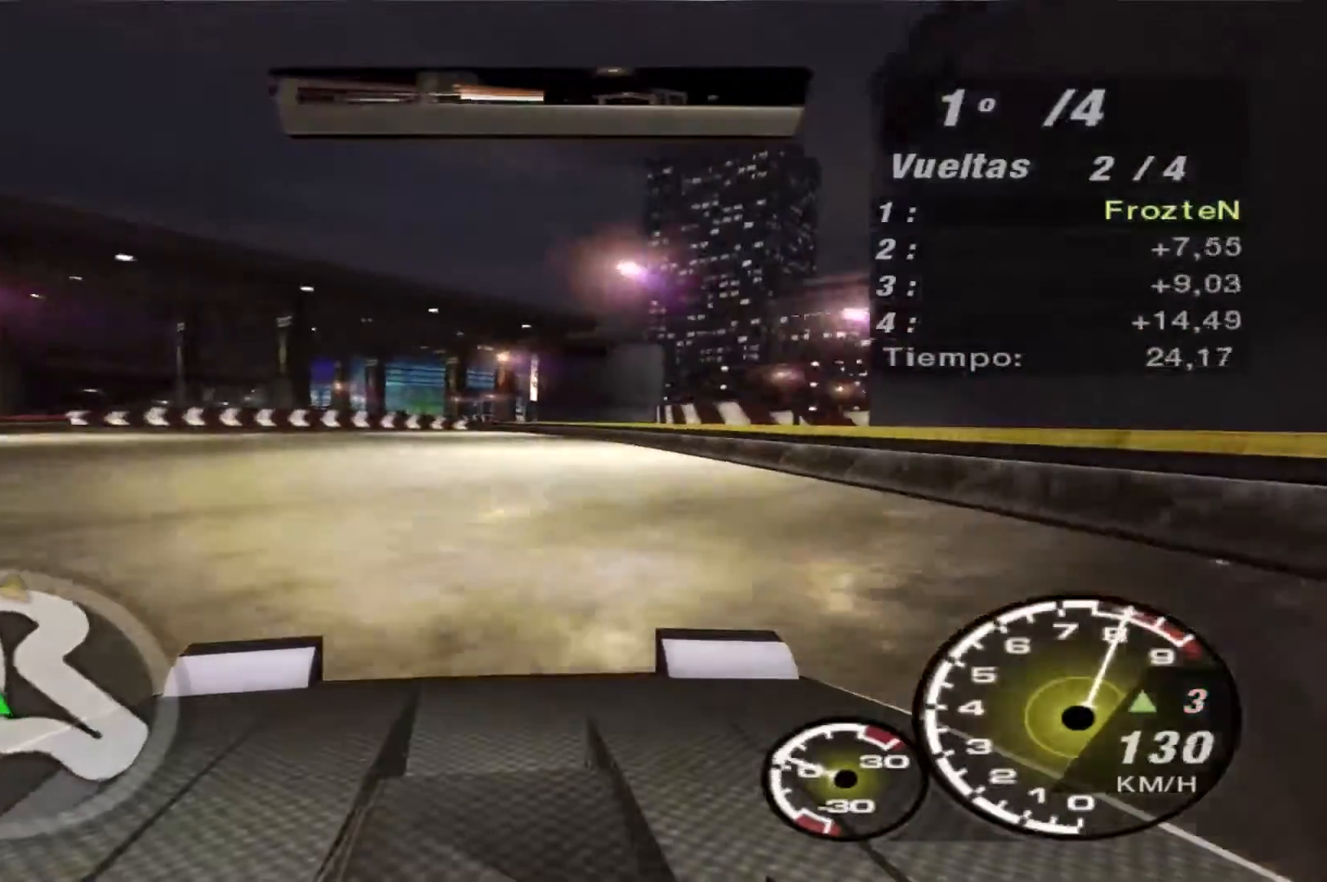
{"buttons": ["R2"], "left_stick": "left", "right_stick": "center", "events": [[67, "left_stick", "center"], [233, "left_stick", "left"]]}
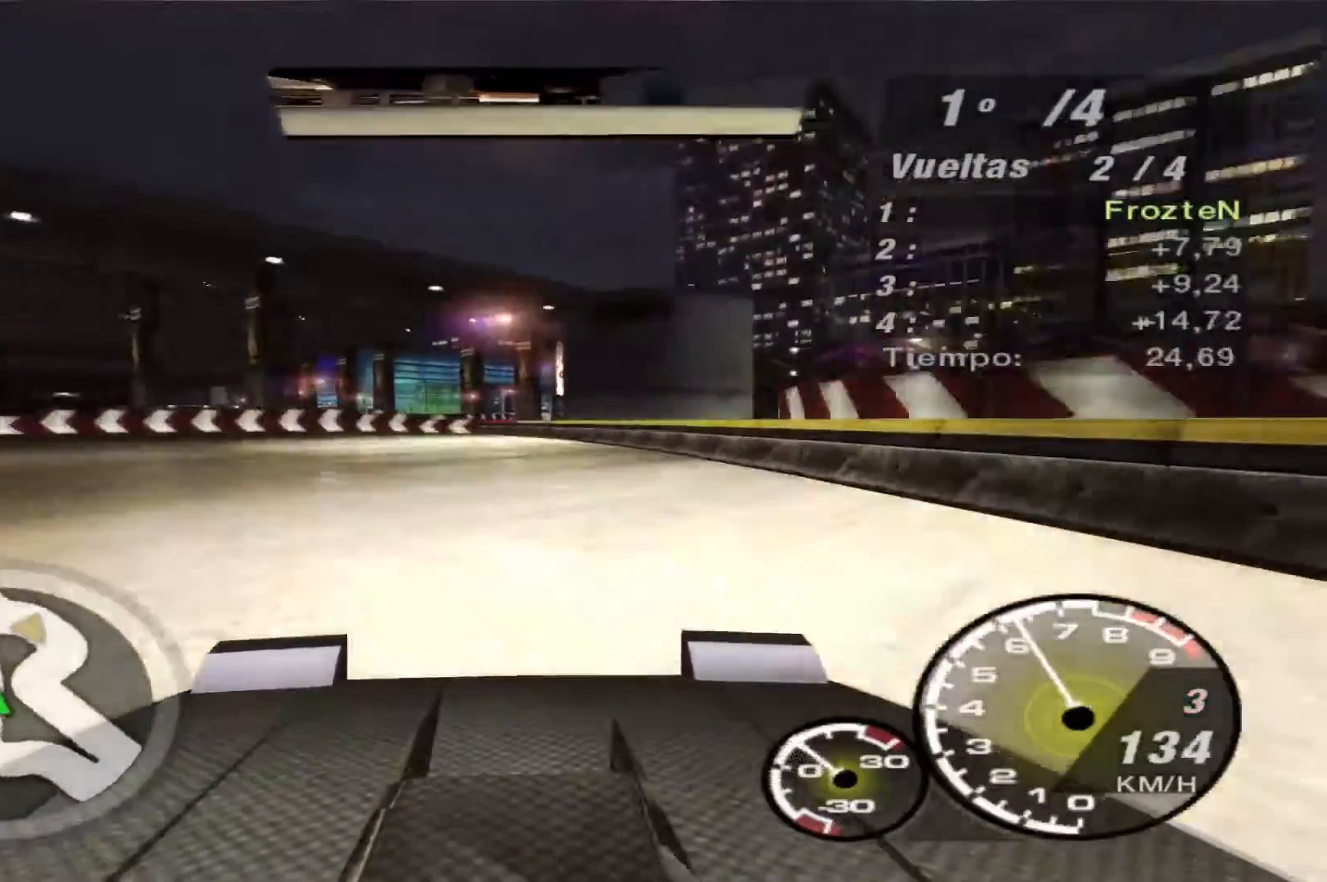
{"buttons": ["L1"], "left_stick": "left", "right_stick": "center", "events": [[167, "R2", "up"], [500, "L1", "down"]]}
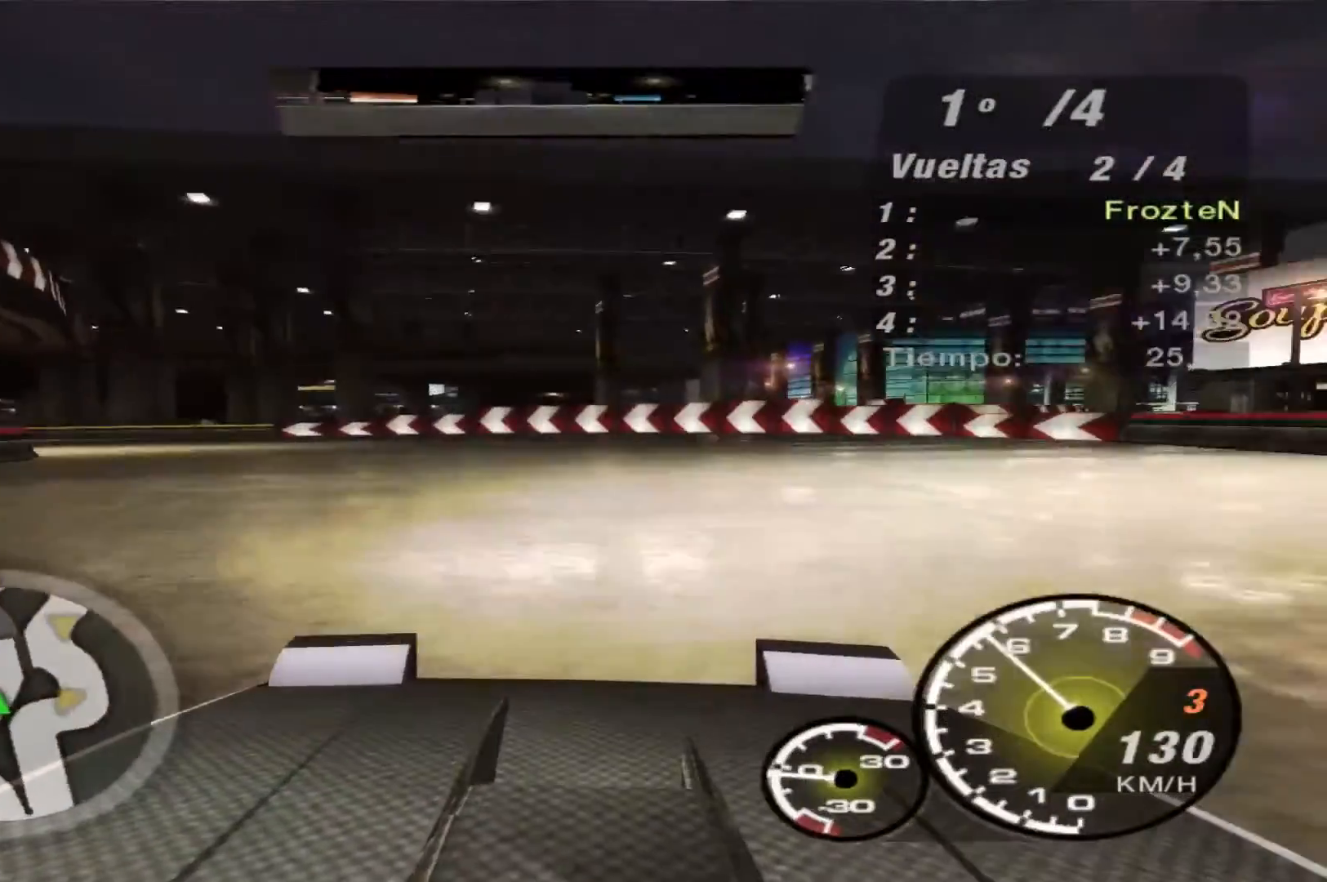
{"buttons": [], "left_stick": "left", "right_stick": "center", "events": [[33, "L1", "up"]]}
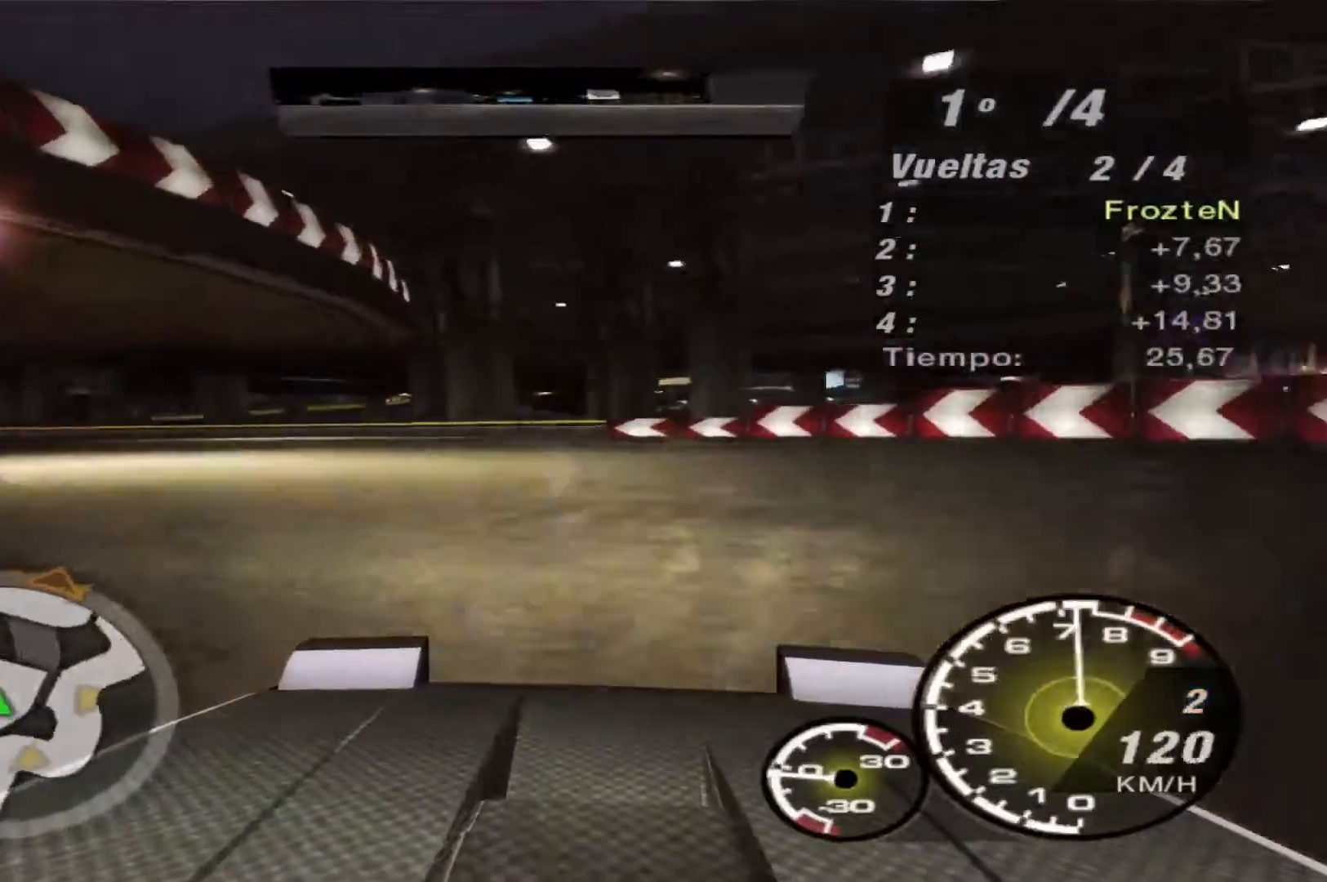
{"buttons": [], "left_stick": "left", "right_stick": "center", "events": []}
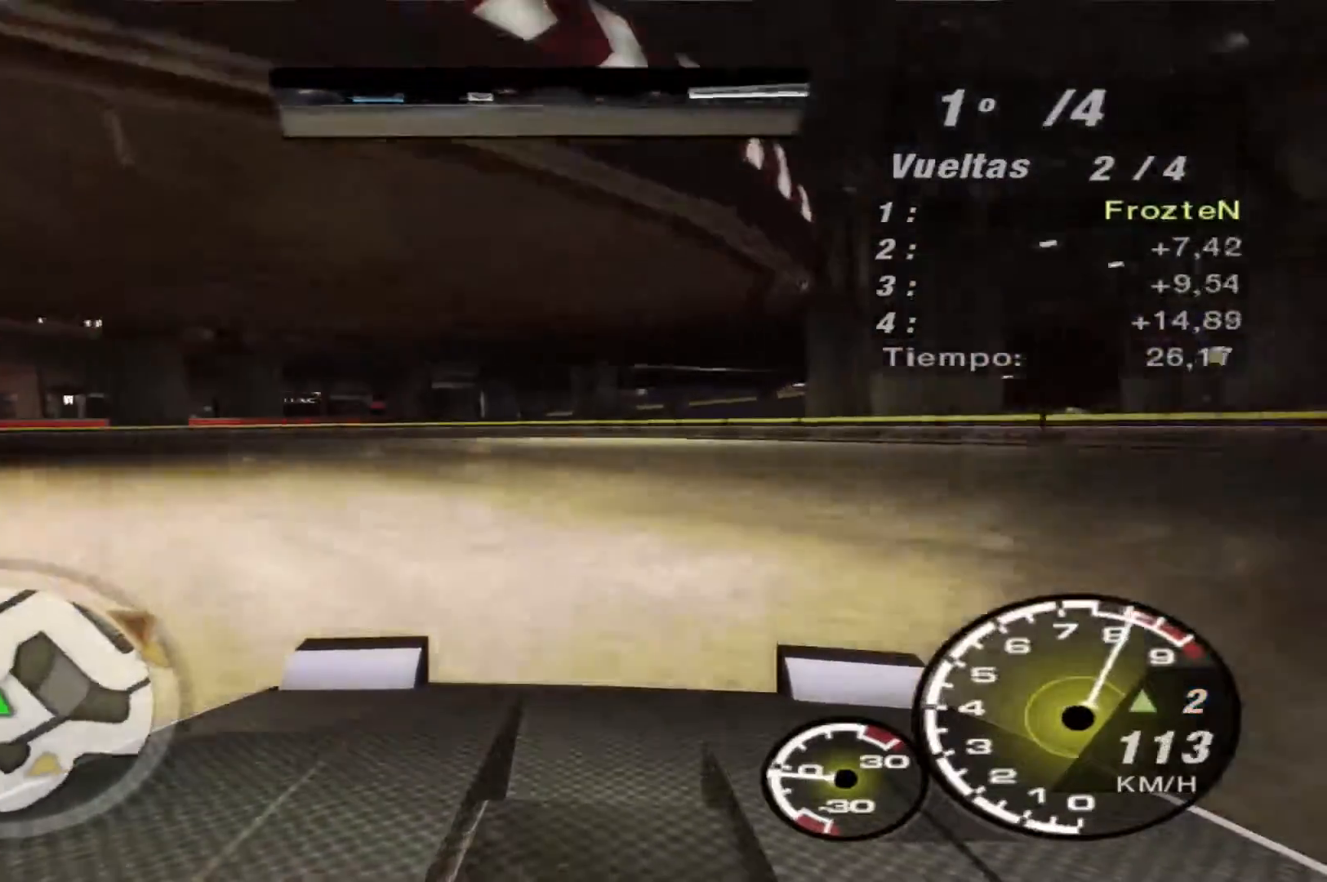
{"buttons": [], "left_stick": "left", "right_stick": "center", "events": []}
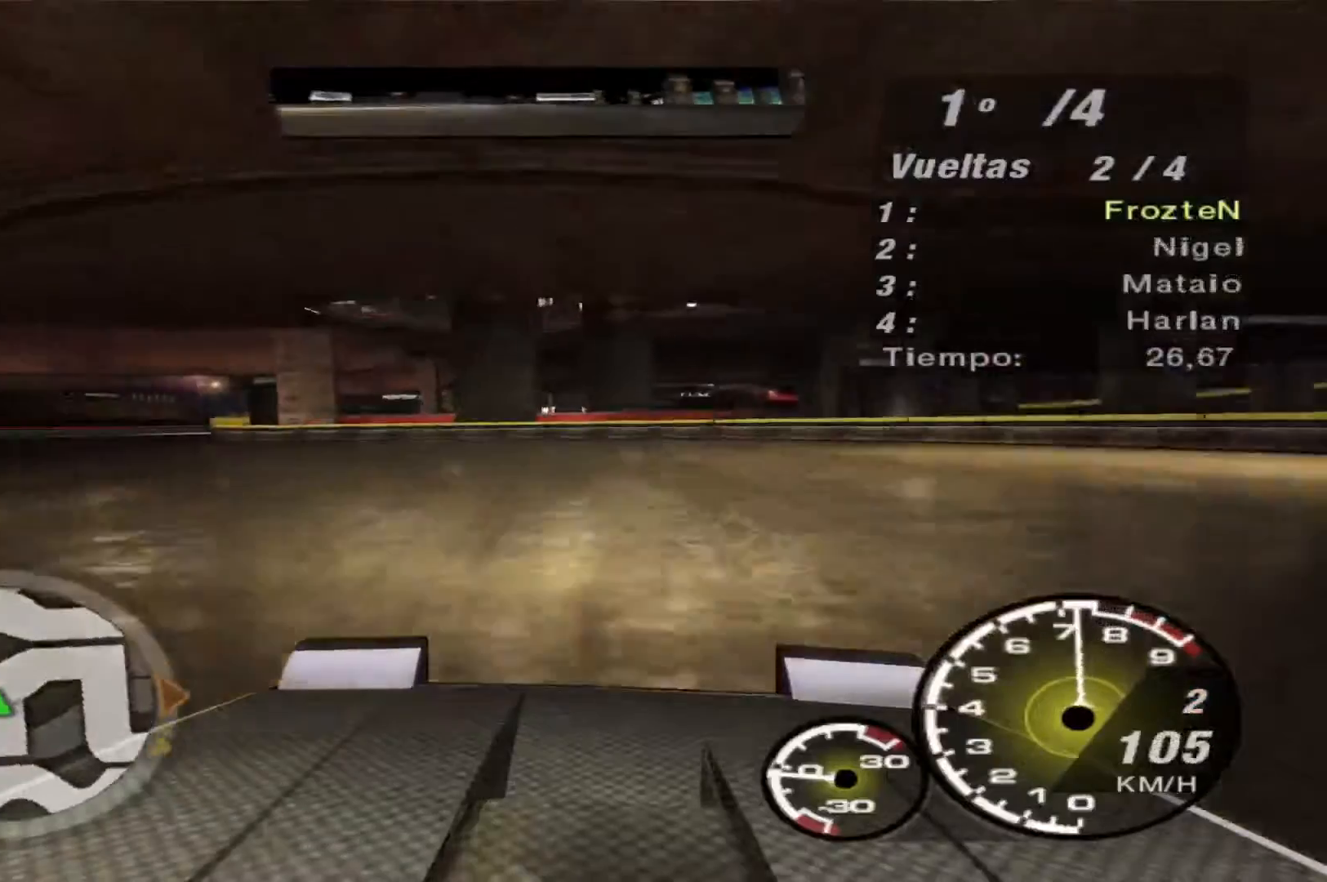
{"buttons": ["R2"], "left_stick": "left", "right_stick": "center", "events": [[33, "R2", "down"]]}
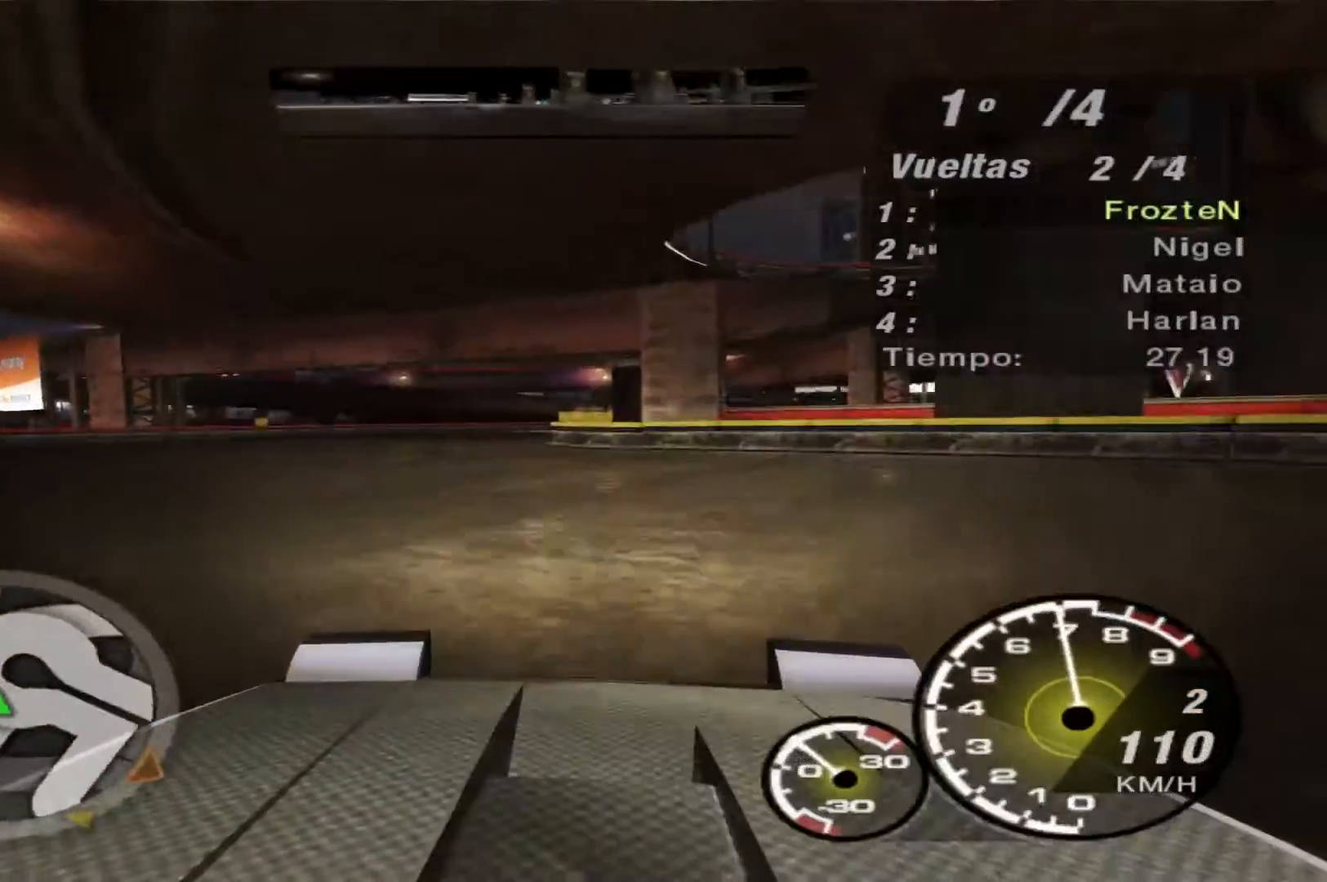
{"buttons": ["R2"], "left_stick": "right", "right_stick": "center", "events": [[133, "left_stick", "center"], [300, "left_stick", "right"]]}
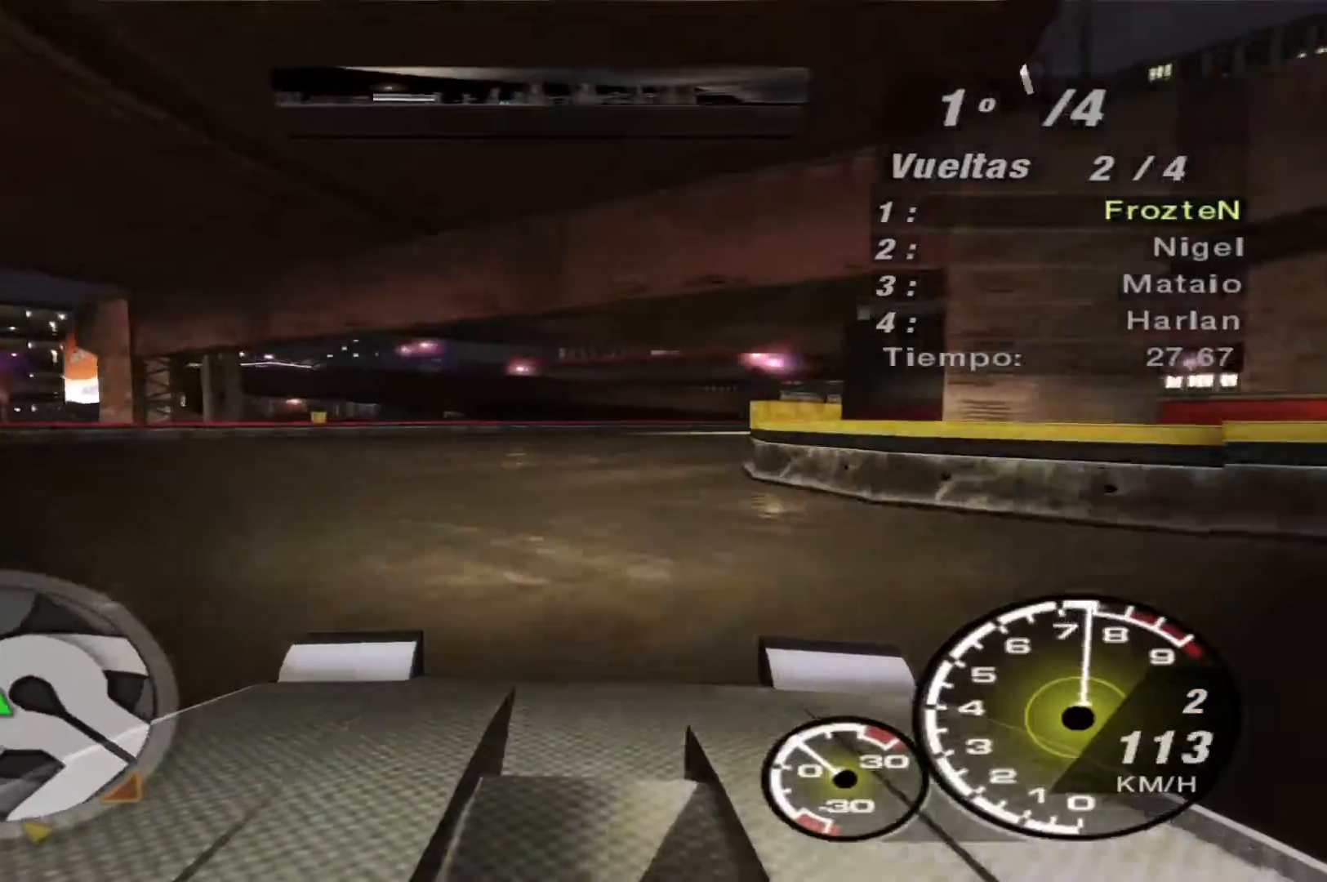
{"buttons": ["R2"], "left_stick": "right", "right_stick": "center", "events": []}
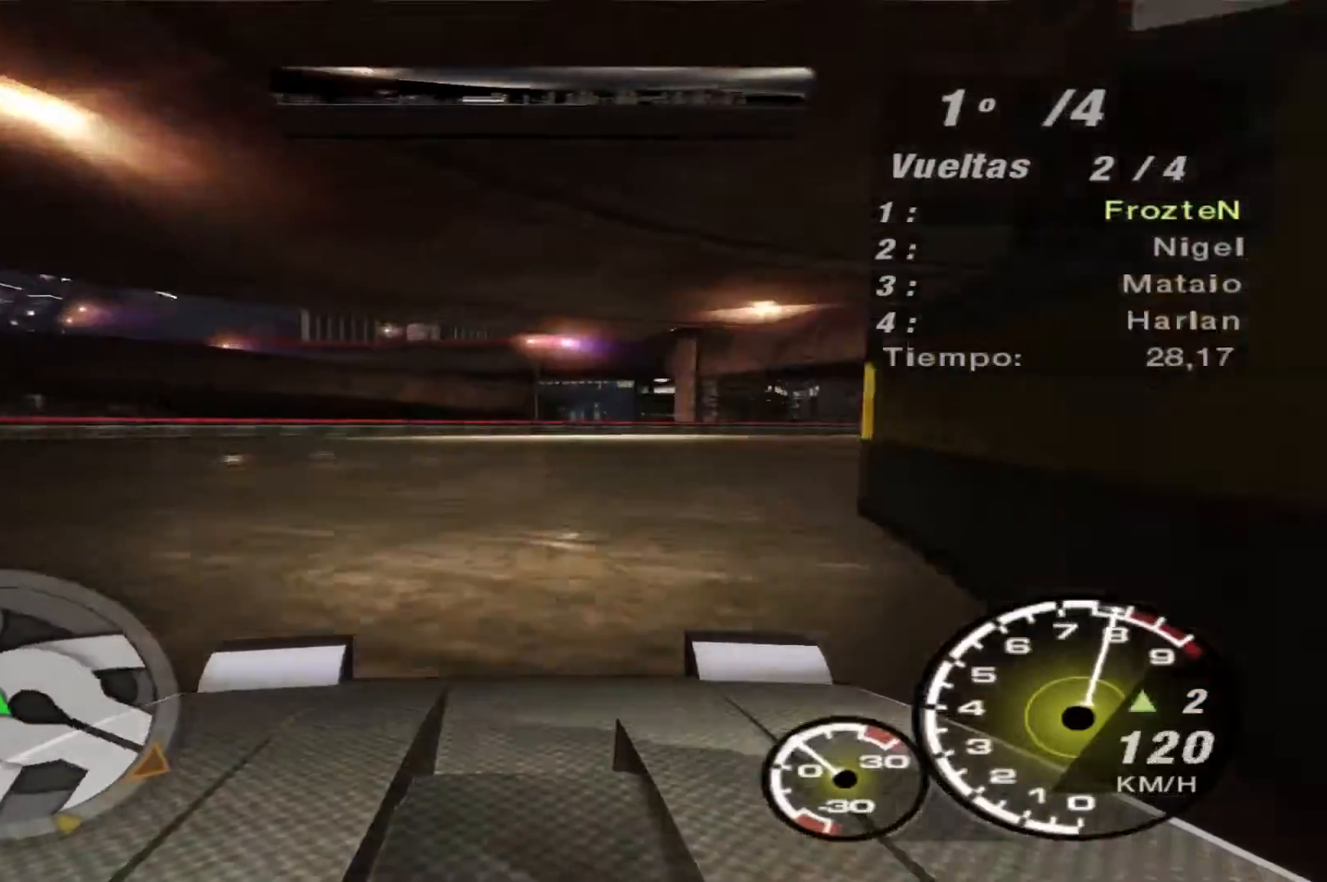
{"buttons": ["R2"], "left_stick": "right", "right_stick": "center", "events": []}
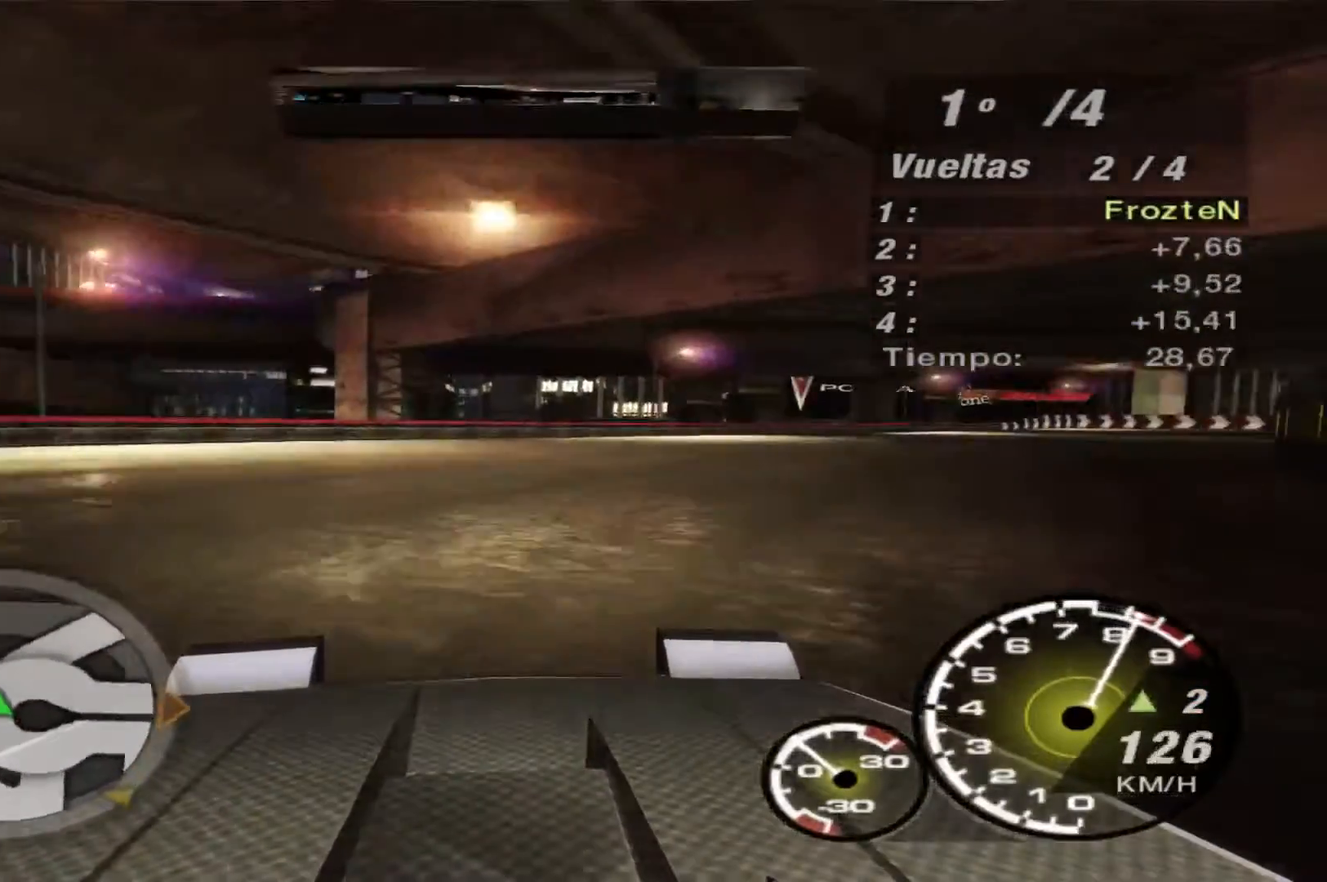
{"buttons": ["R2"], "left_stick": "right", "right_stick": "center", "events": [[300, "R1", "down"], [367, "R1", "up"]]}